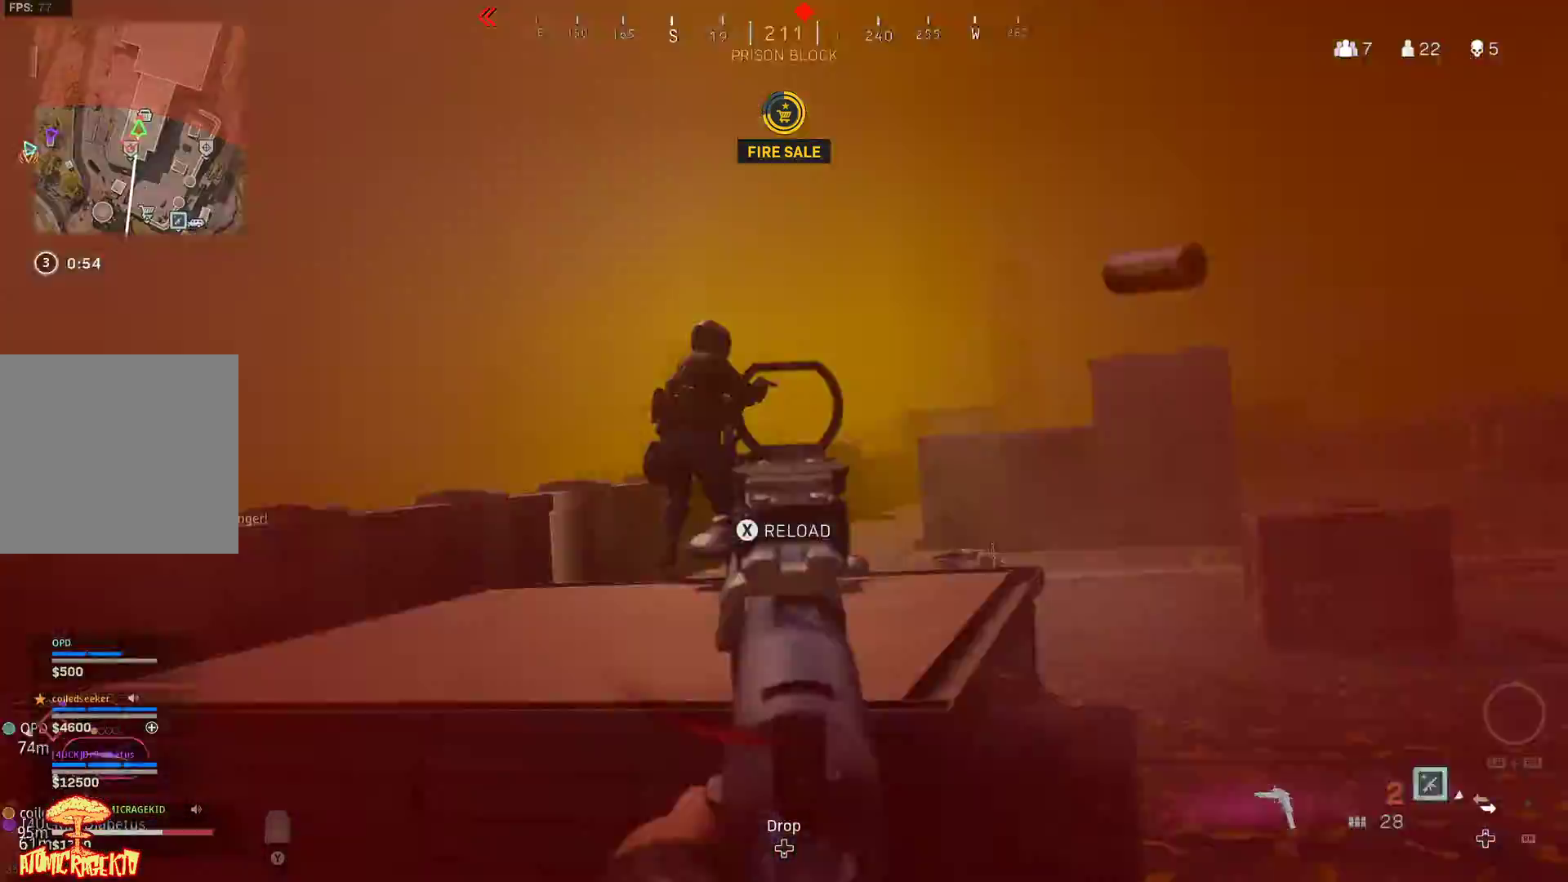
Gameplay with a controller (Xbox layout); each line is a JSON object with the inputs held at the frame after it. "events" lists button and stick changes between this image and that frame as [ms after this image, input, new state], when the widget could be followed in between.
{"buttons": ["R2"], "left_stick": "right", "right_stick": "up-right", "events": [[83, "R2", "up"], [83, "right_stick", "down-left"], [133, "R2", "down"], [233, "L2", "up"], [233, "R2", "up"], [317, "R2", "down"], [350, "right_stick", "up-left"], [433, "R2", "up"], [450, "R2", "down"], [483, "right_stick", "up-right"]]}
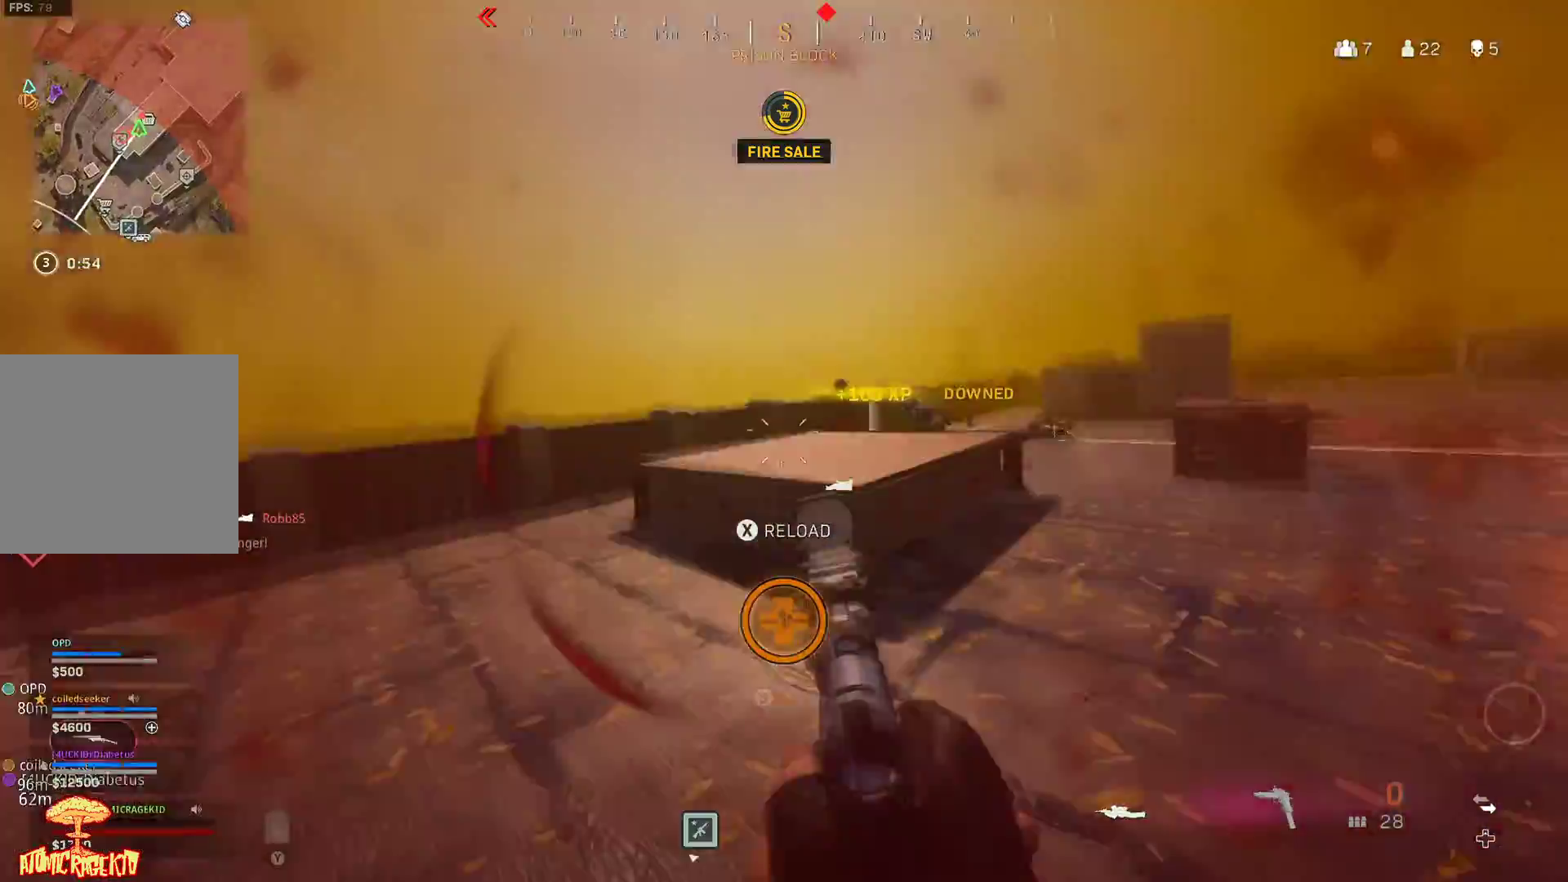
{"buttons": [], "left_stick": "up", "right_stick": "right", "events": [[83, "R2", "up"], [83, "right_stick", "center"], [133, "left_stick", "up-right"], [167, "R2", "down"], [233, "R2", "up"], [267, "right_stick", "right"], [300, "L3", "down"], [317, "left_stick", "up"], [383, "L3", "up"]]}
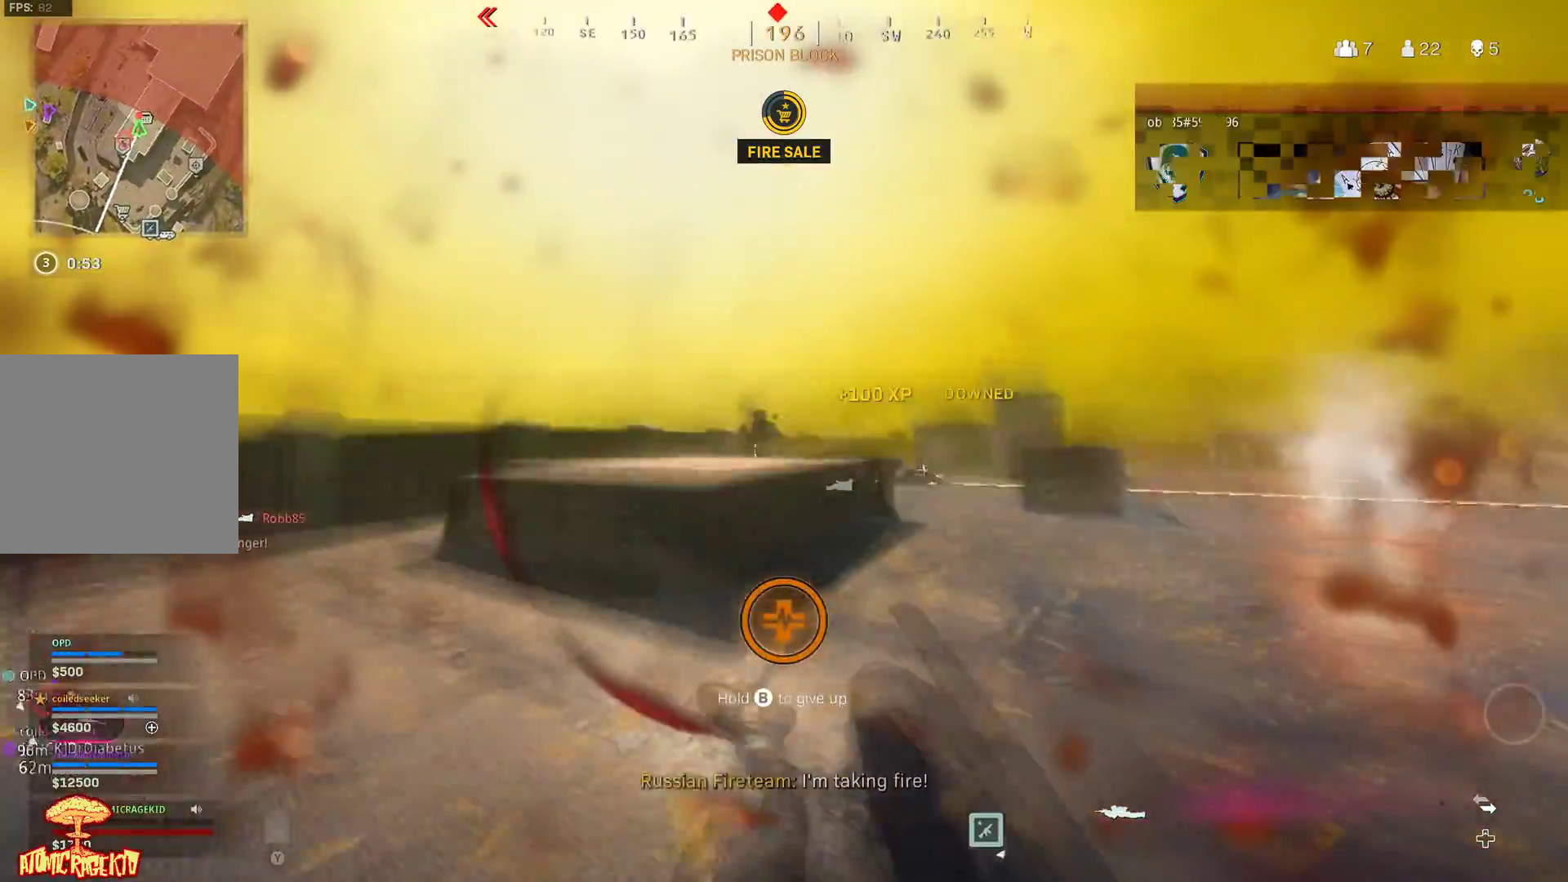
{"buttons": ["L3"], "left_stick": "up", "right_stick": "center", "events": [[67, "X", "down"], [167, "X", "up"], [217, "right_stick", "down-right"], [350, "right_stick", "center"], [500, "L3", "down"]]}
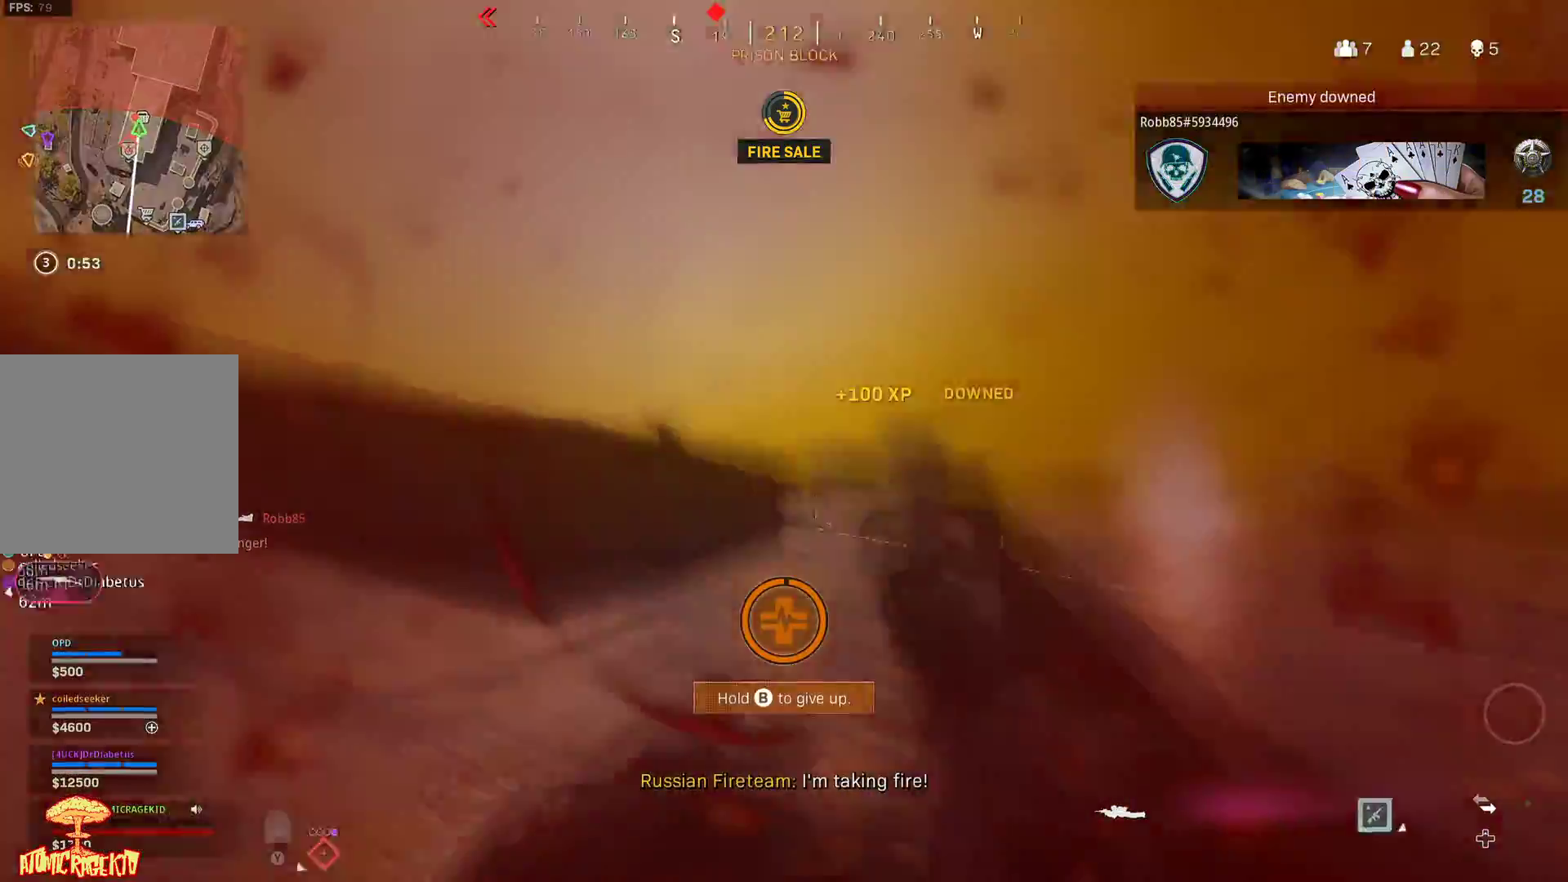
{"buttons": [], "left_stick": "up", "right_stick": "center", "events": [[117, "L3", "up"], [183, "L3", "down"], [300, "L3", "up"], [350, "L3", "down"], [467, "L3", "up"]]}
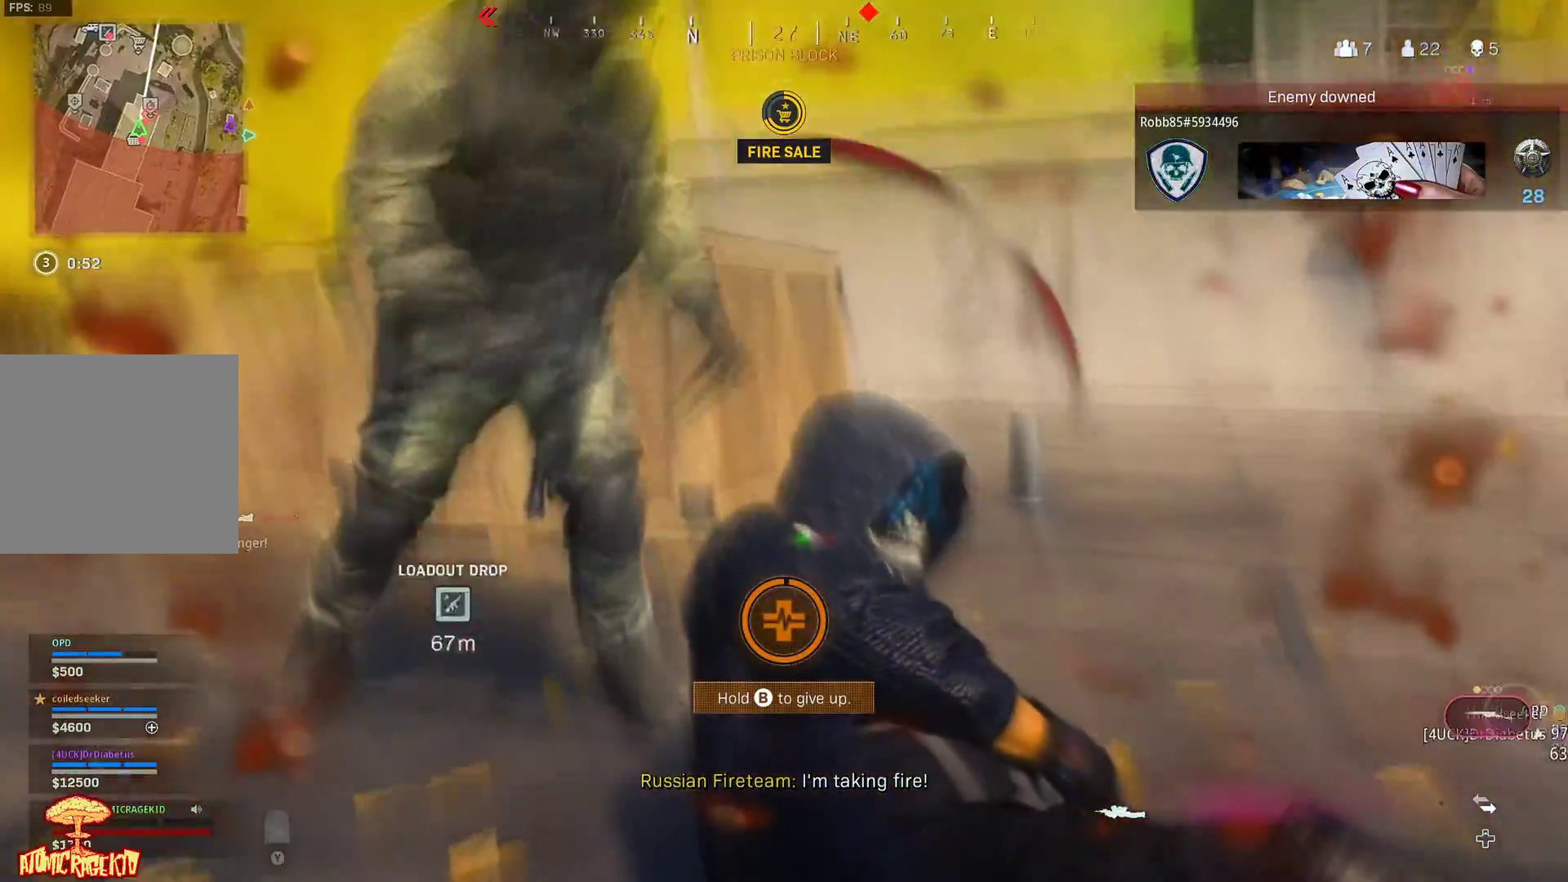
{"buttons": [], "left_stick": "center", "right_stick": "center", "events": [[117, "left_stick", "center"]]}
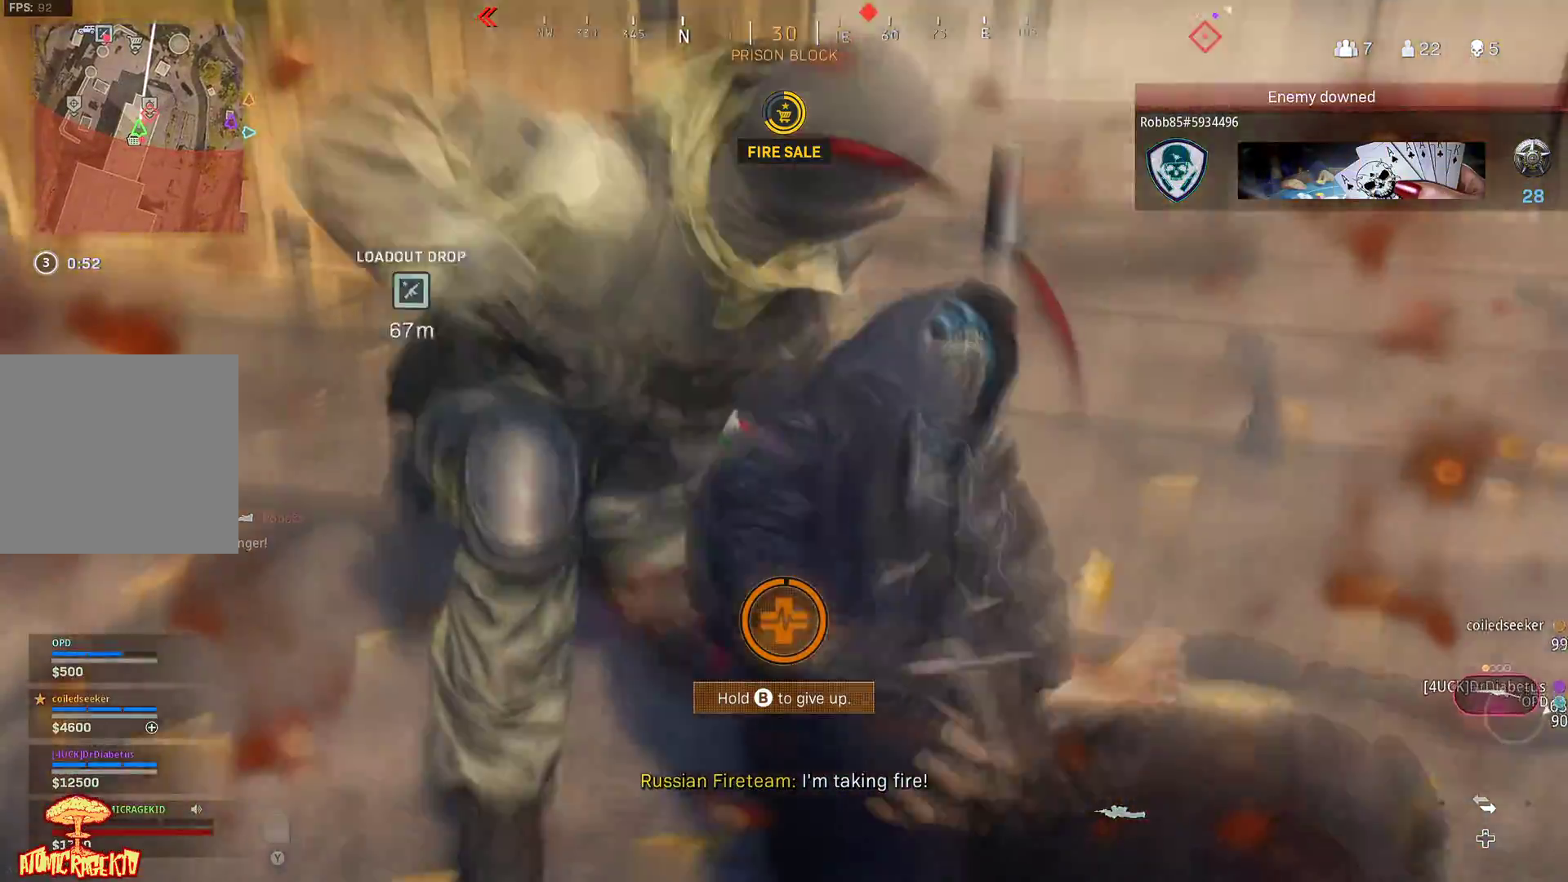
{"buttons": [], "left_stick": "center", "right_stick": "center", "events": []}
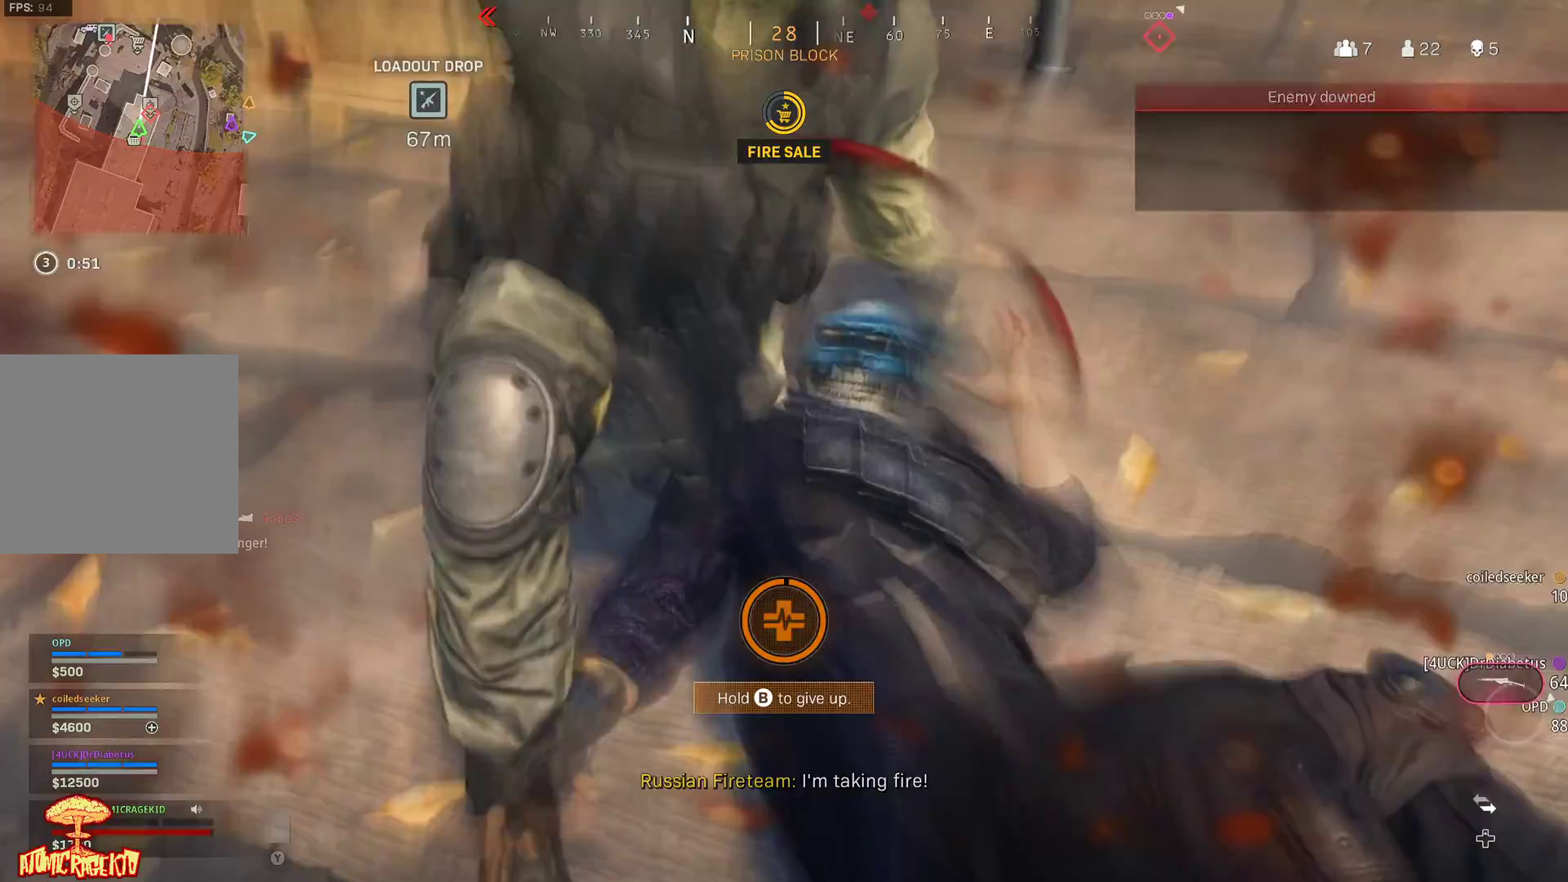
{"buttons": [], "left_stick": "center", "right_stick": "center", "events": []}
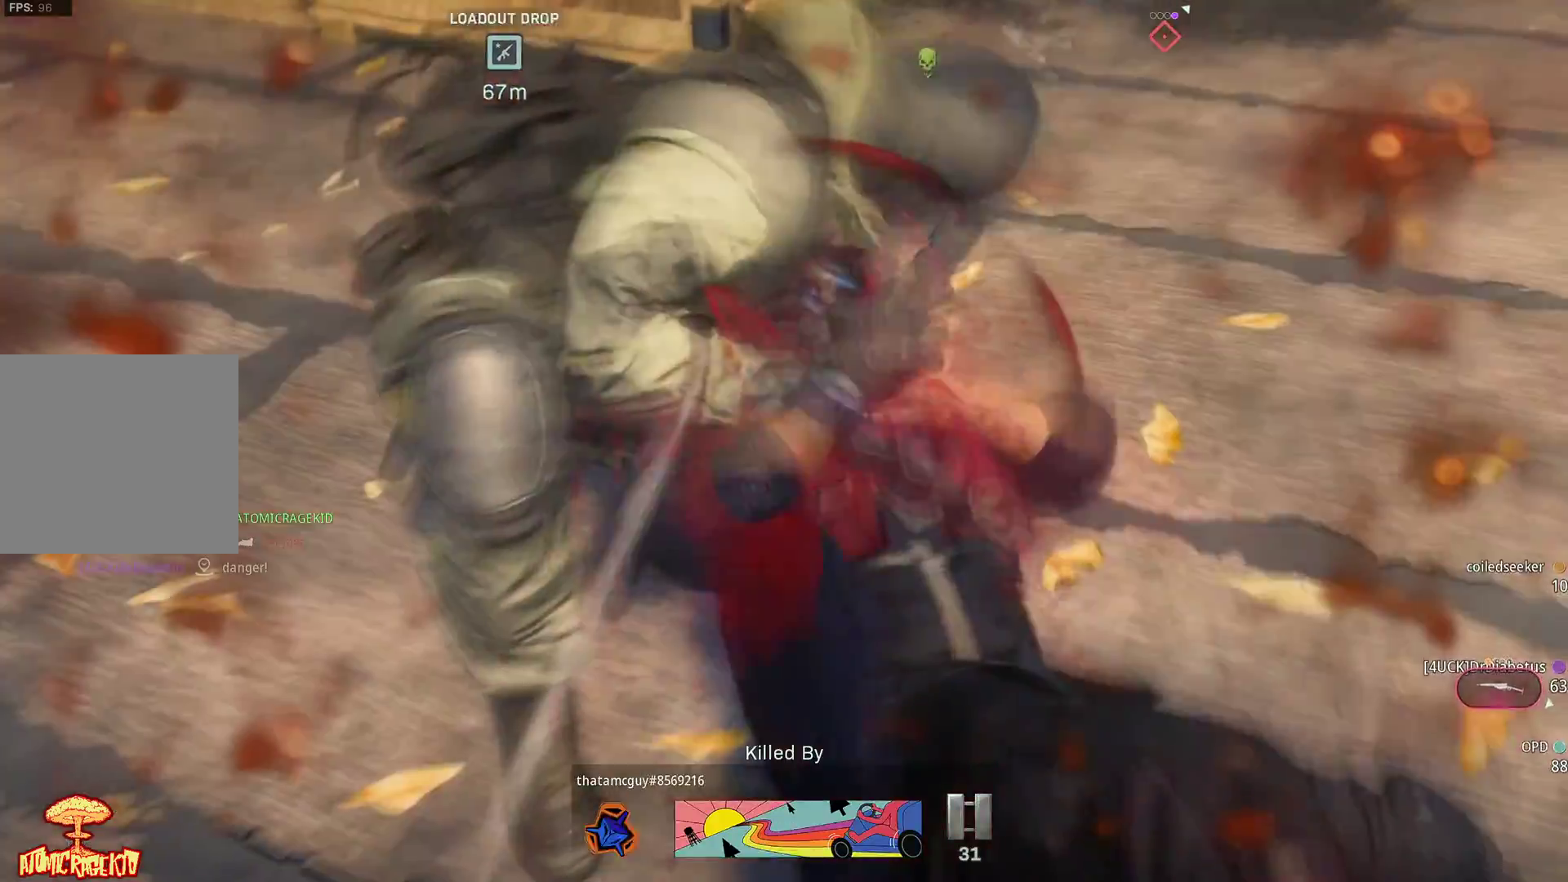
{"buttons": [], "left_stick": "center", "right_stick": "center", "events": []}
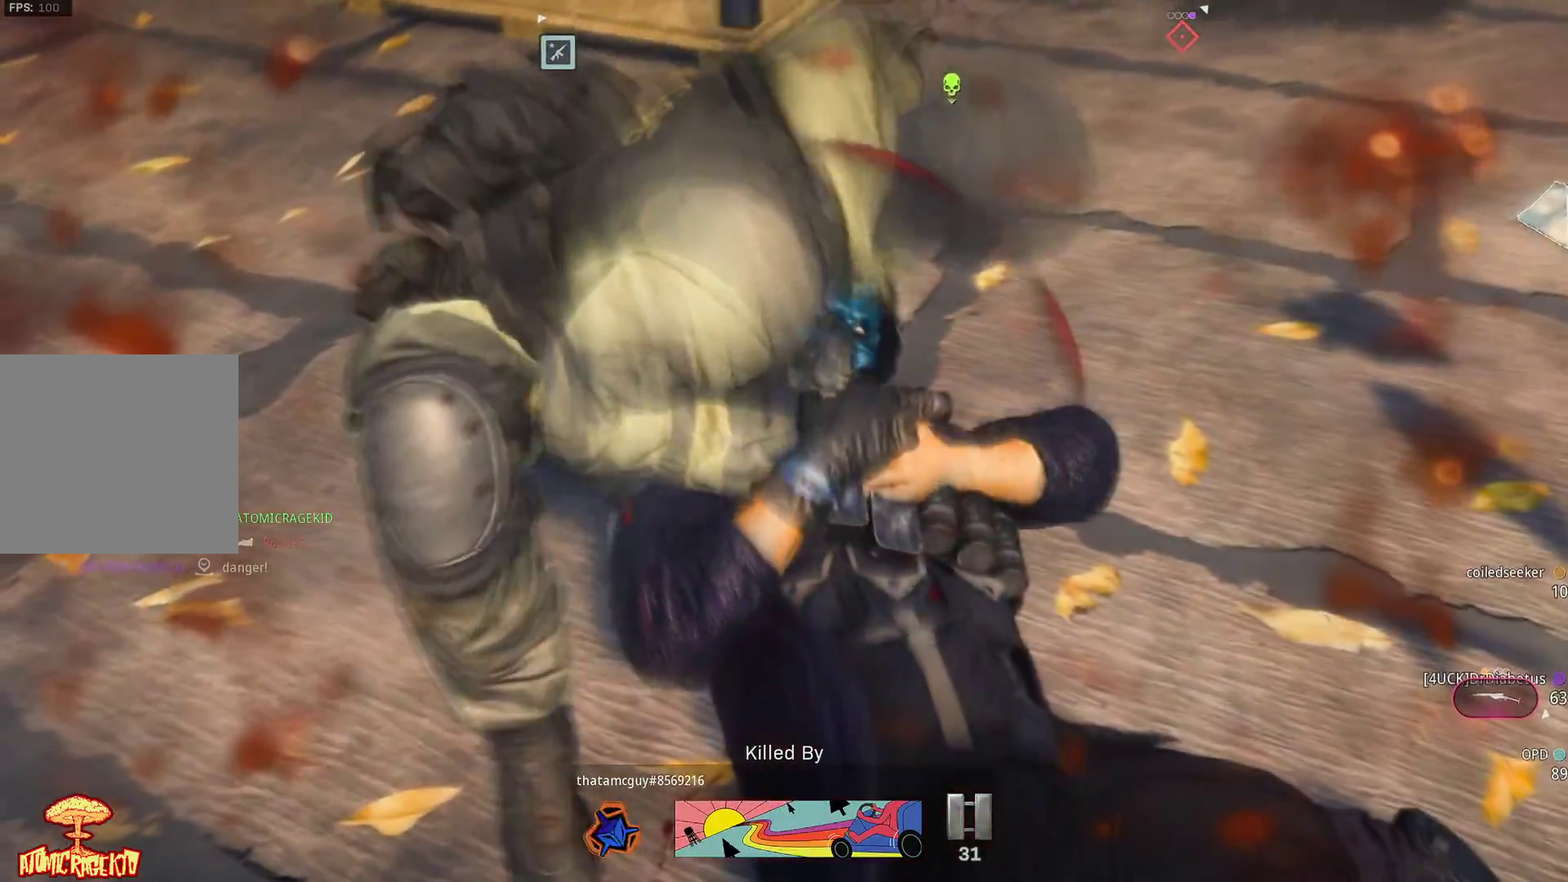
{"buttons": [], "left_stick": "center", "right_stick": "center", "events": []}
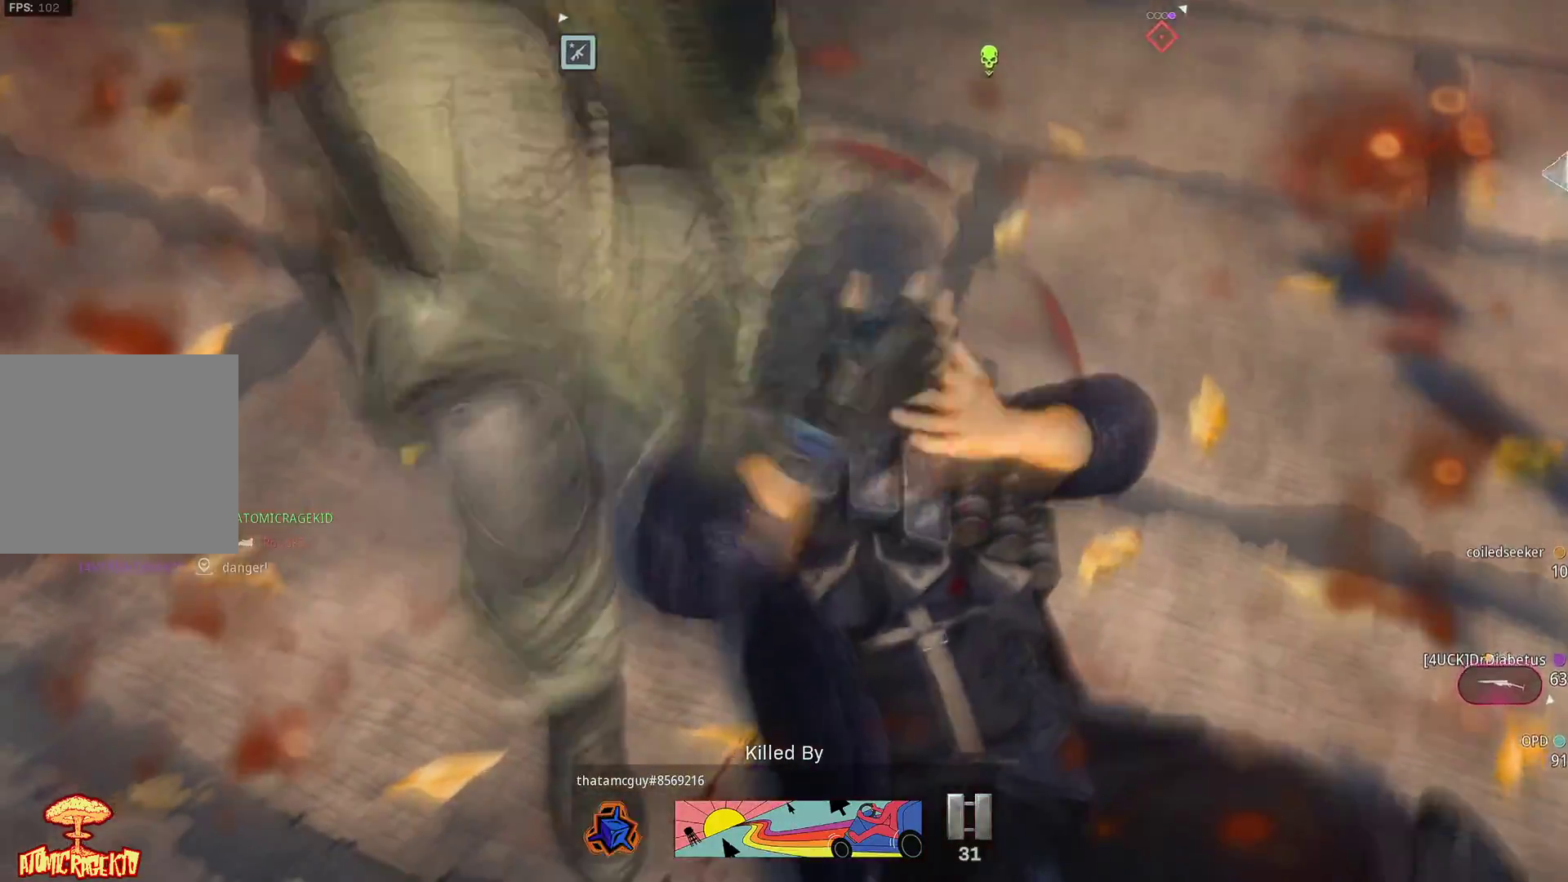
{"buttons": [], "left_stick": "center", "right_stick": "center", "events": []}
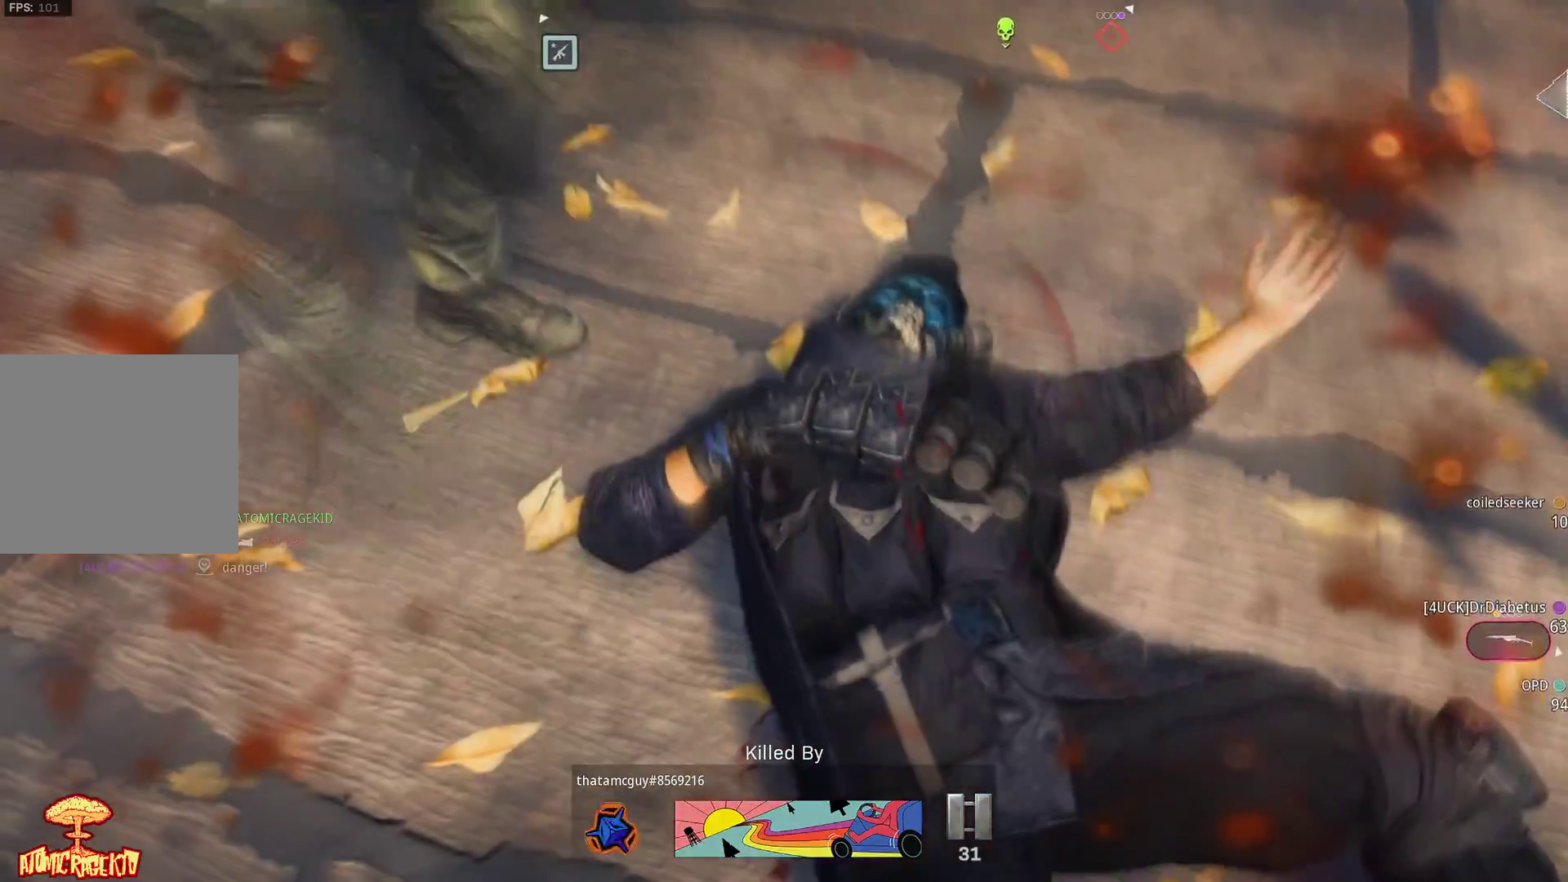
{"buttons": ["A"], "left_stick": "center", "right_stick": "center", "events": [[500, "A", "down"]]}
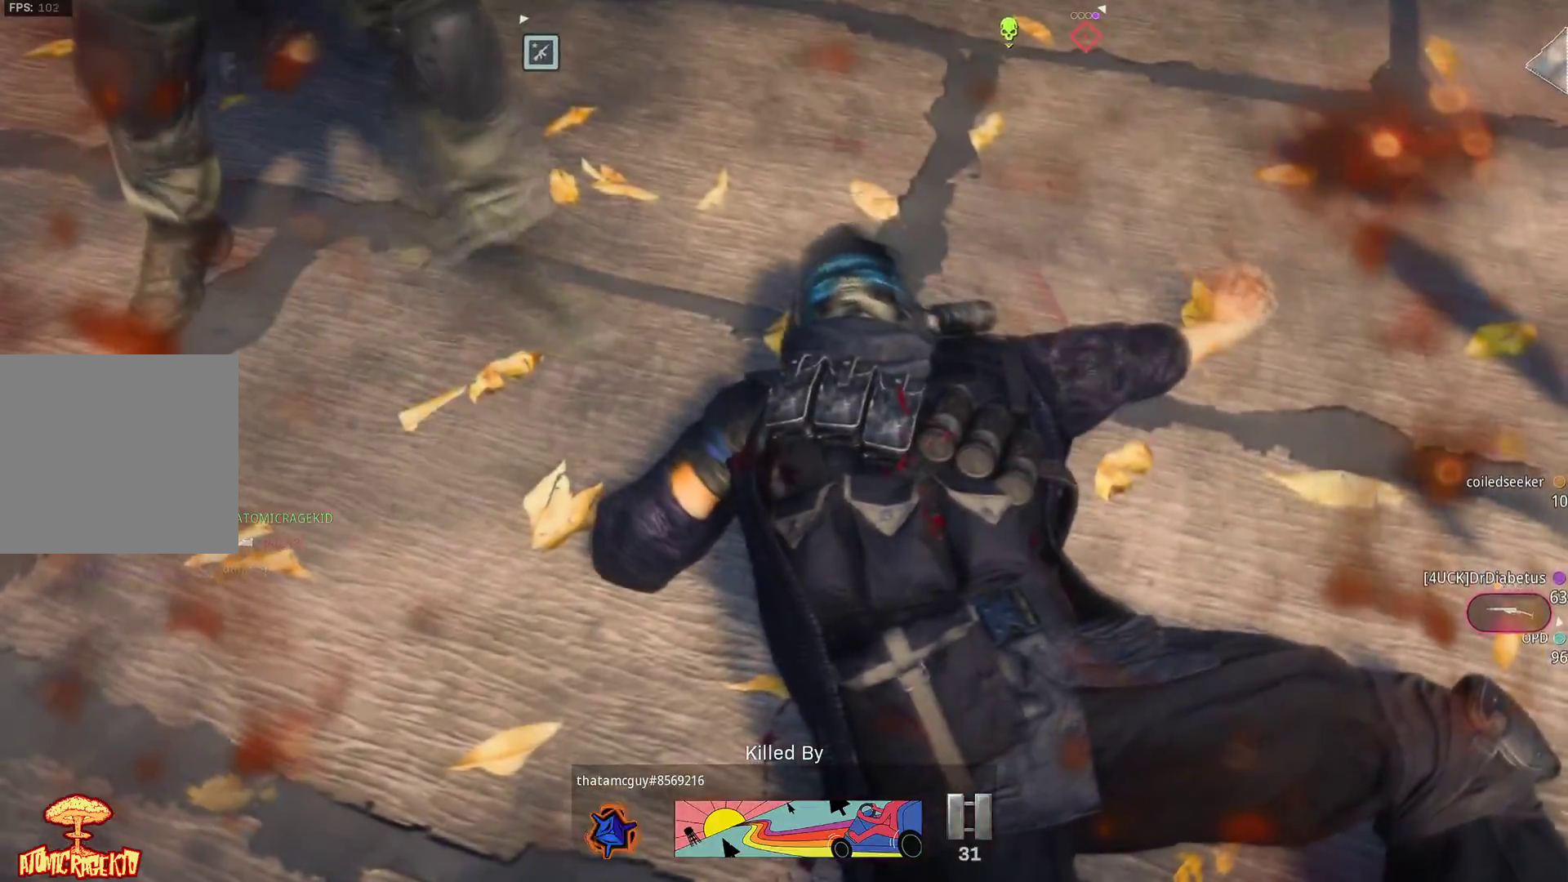
{"buttons": [], "left_stick": "center", "right_stick": "center", "events": [[33, "X", "down"], [133, "X", "up"], [150, "A", "up"]]}
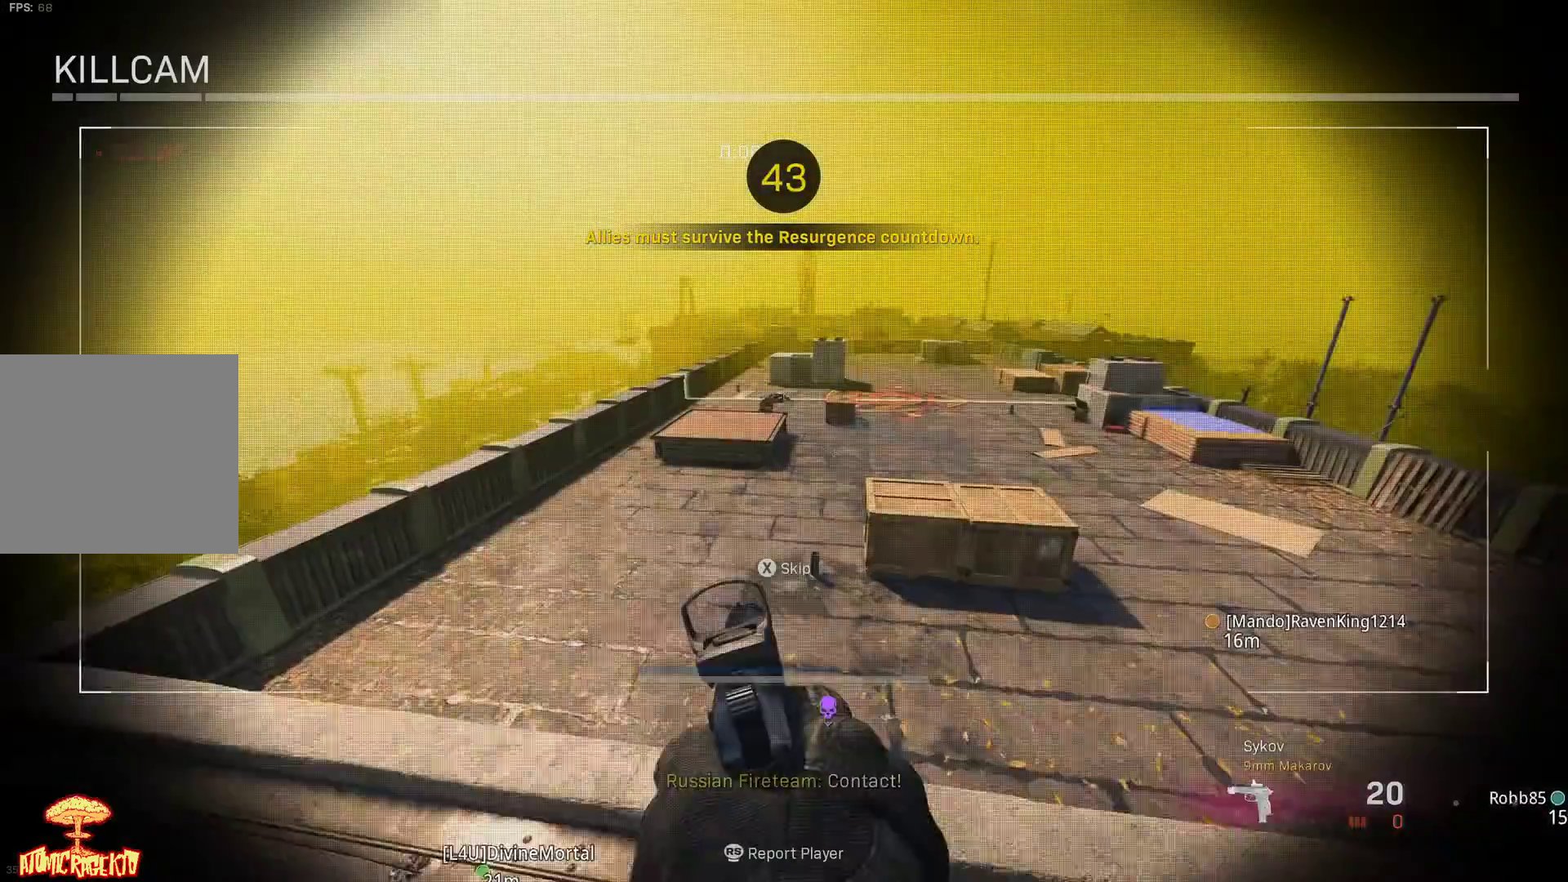
{"buttons": [], "left_stick": "center", "right_stick": "center", "events": []}
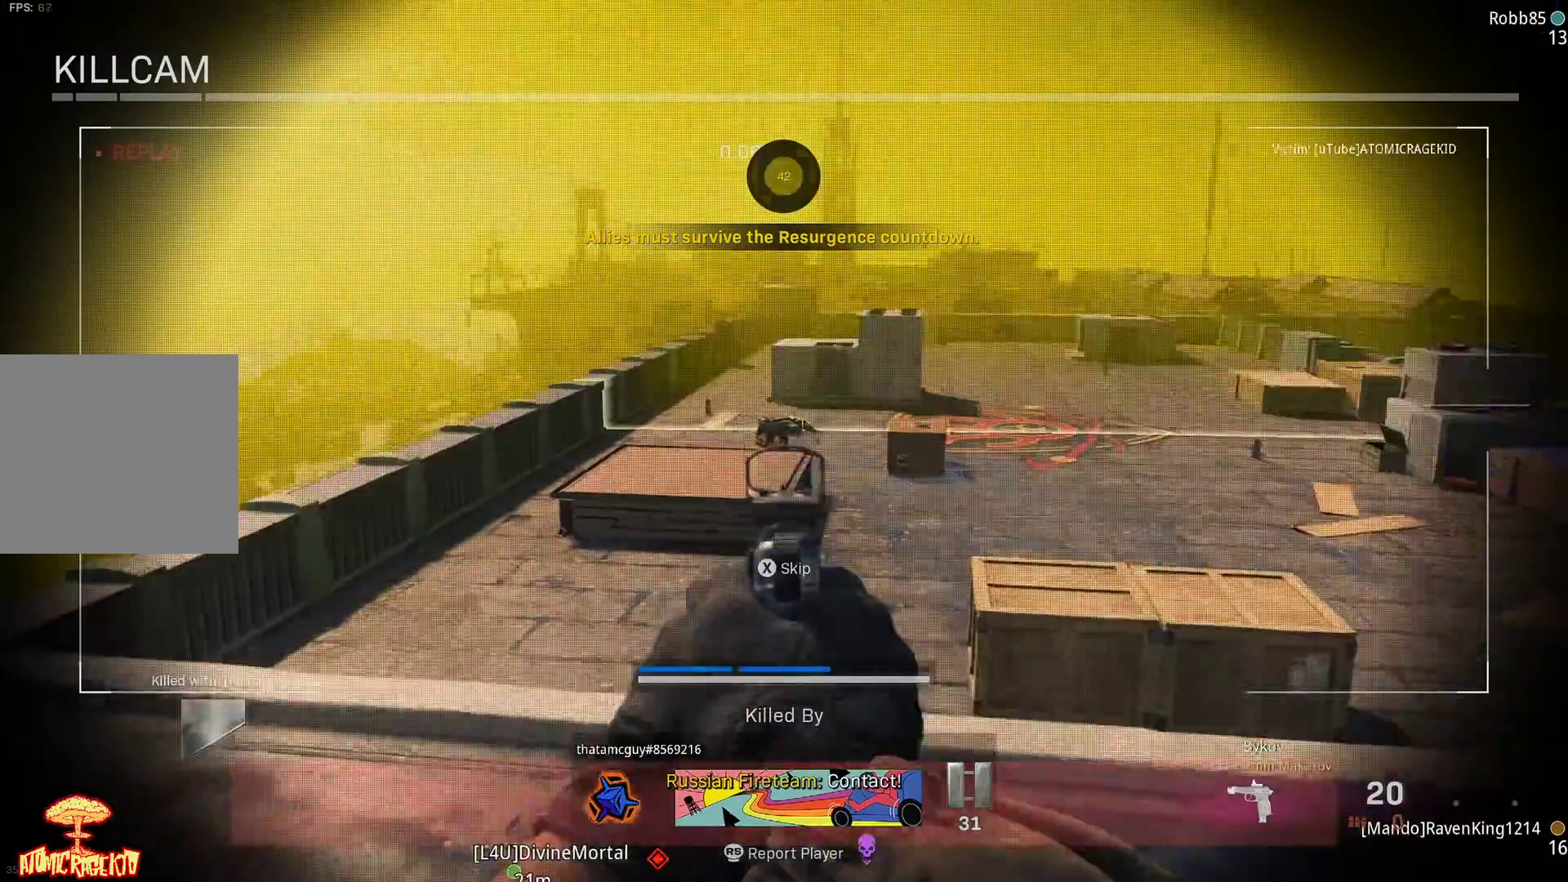
{"buttons": [], "left_stick": "center", "right_stick": "center", "events": []}
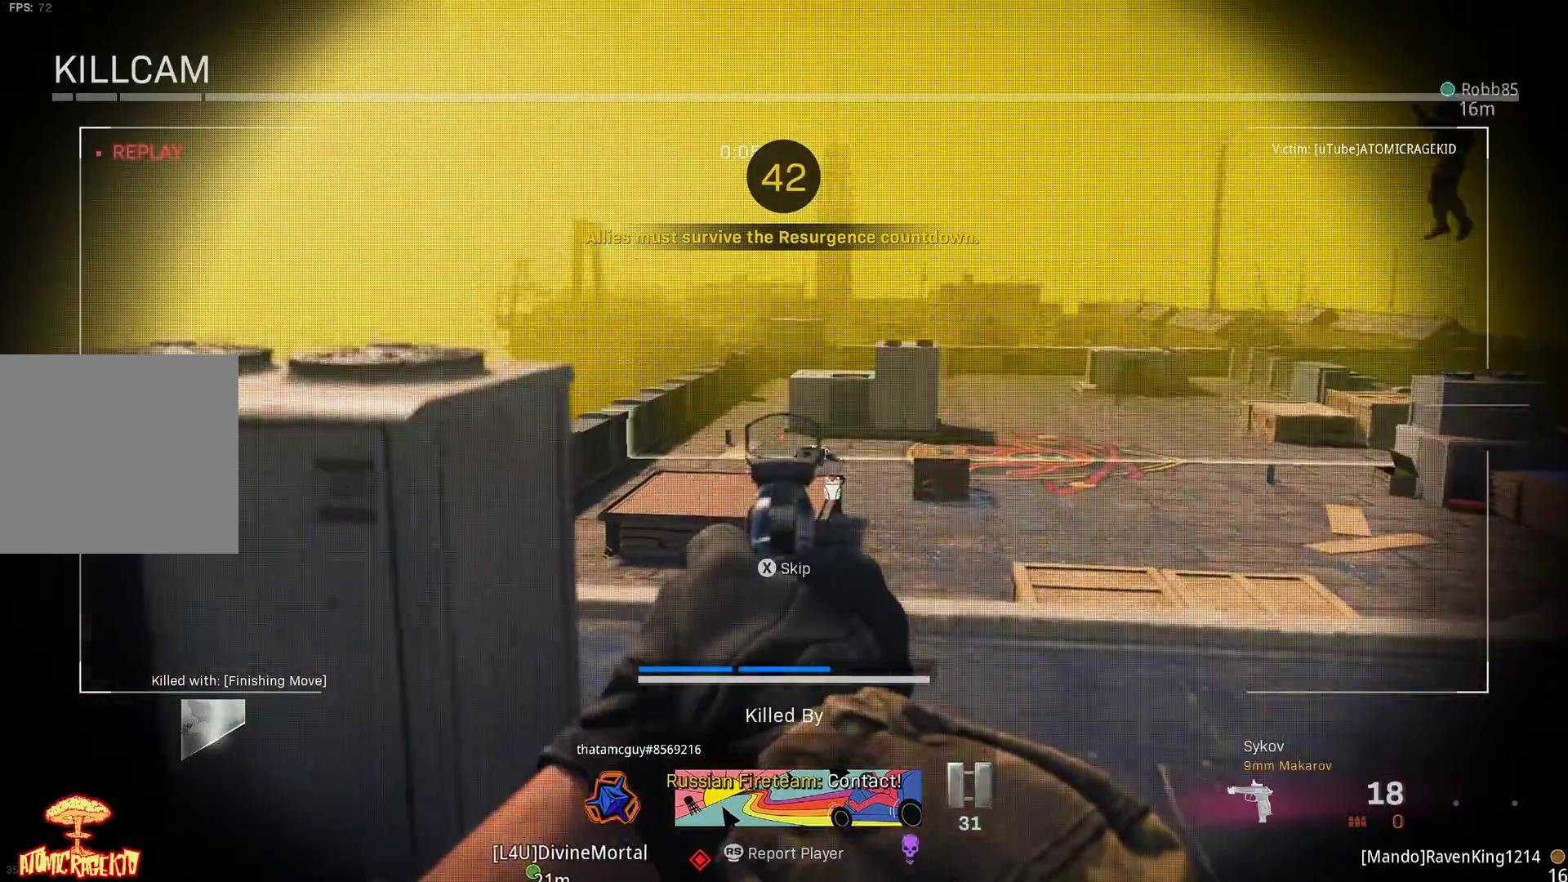
{"buttons": [], "left_stick": "center", "right_stick": "center", "events": []}
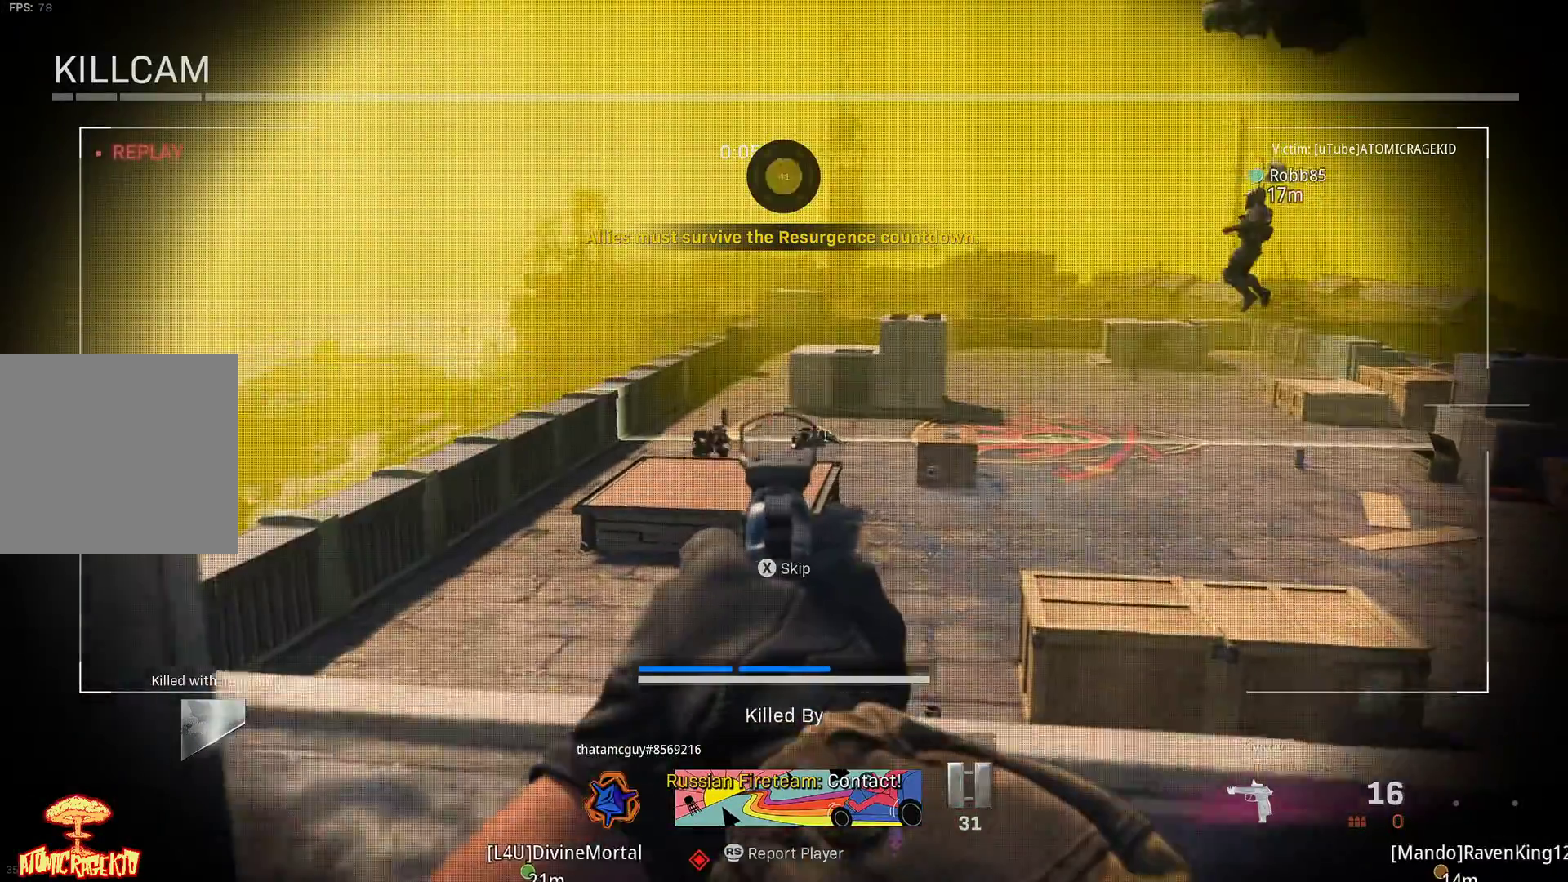
{"buttons": [], "left_stick": "center", "right_stick": "center", "events": []}
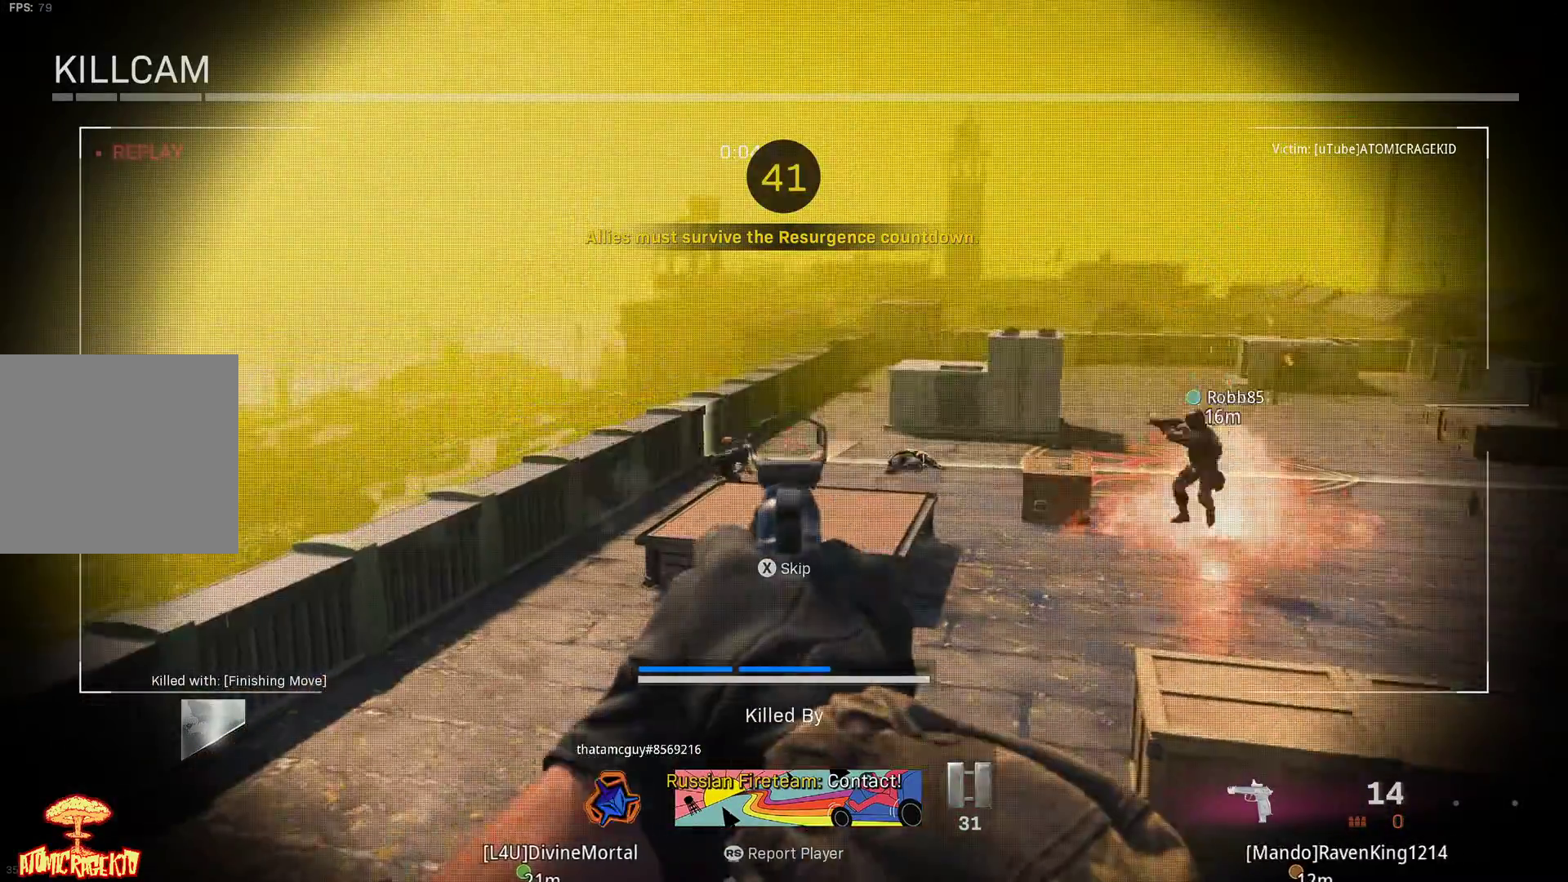
{"buttons": [], "left_stick": "center", "right_stick": "center", "events": []}
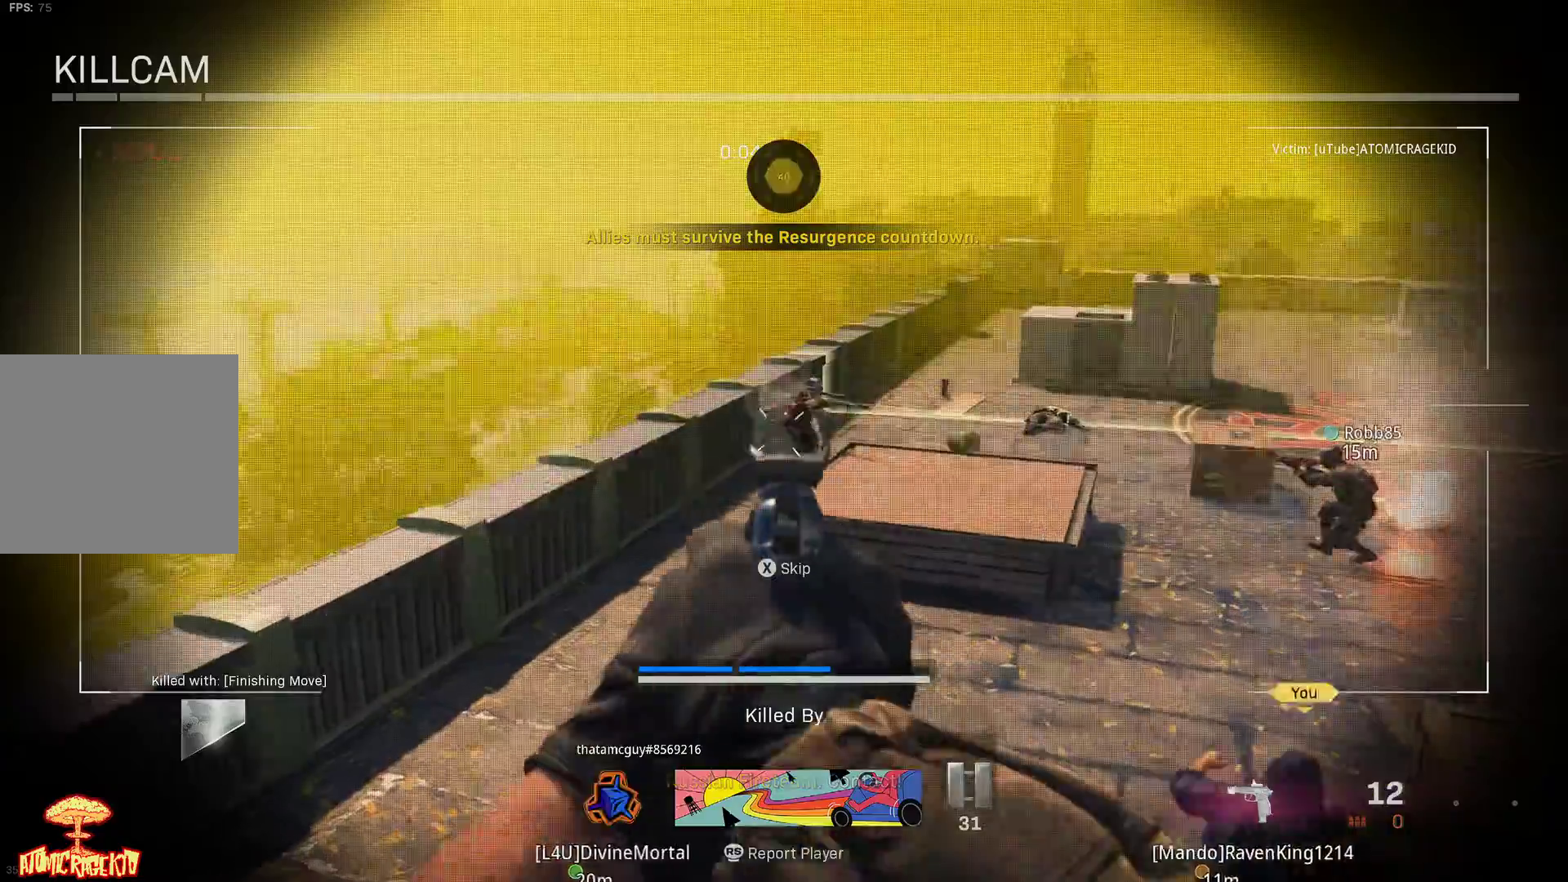
{"buttons": [], "left_stick": "center", "right_stick": "center", "events": []}
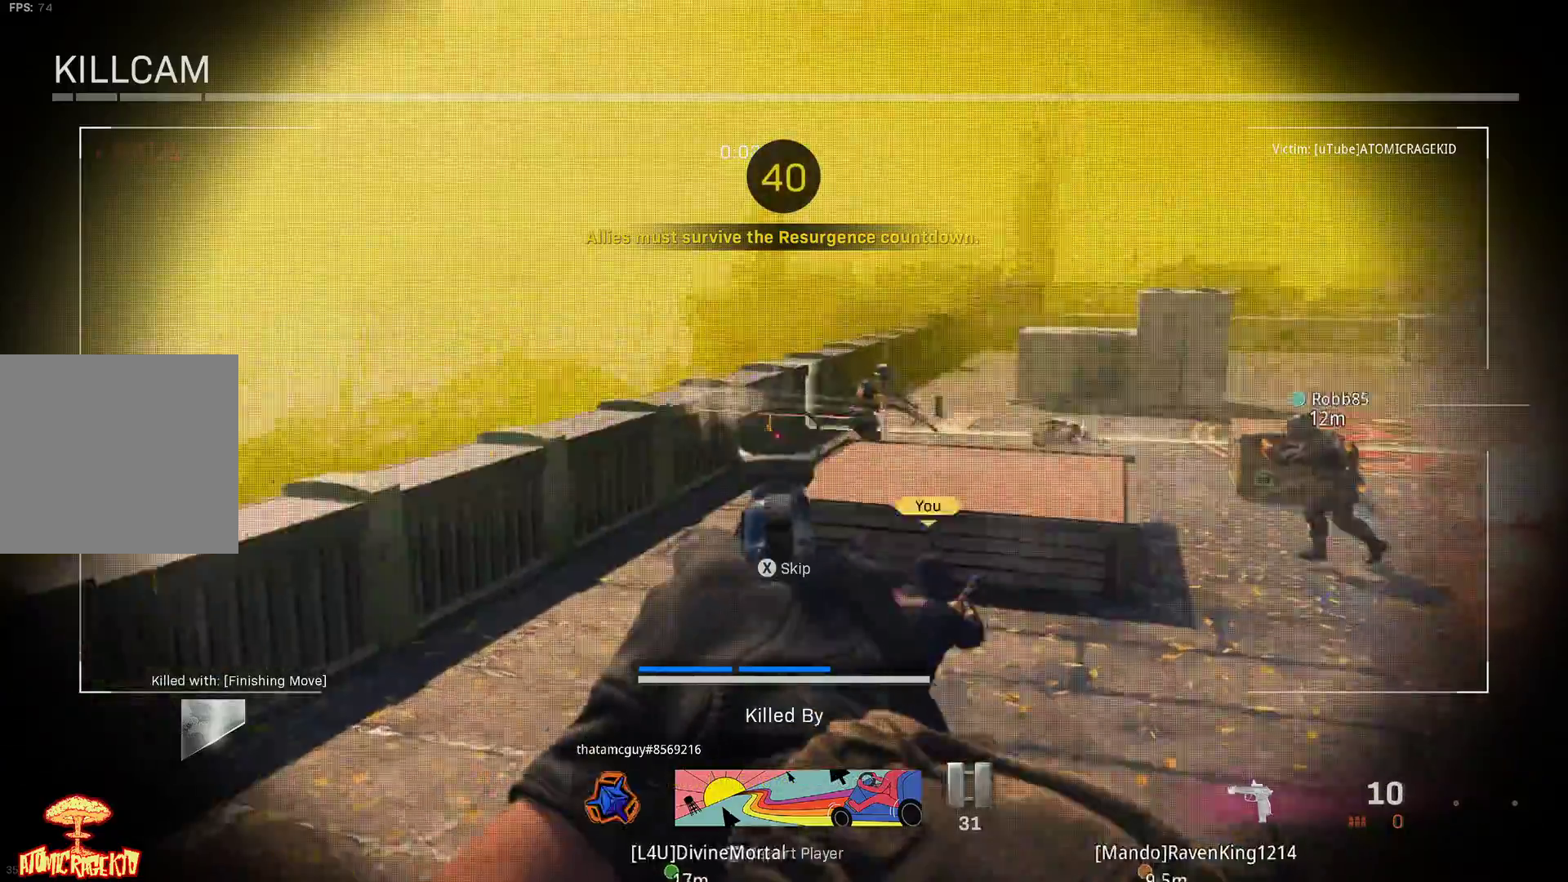
{"buttons": [], "left_stick": "center", "right_stick": "center", "events": []}
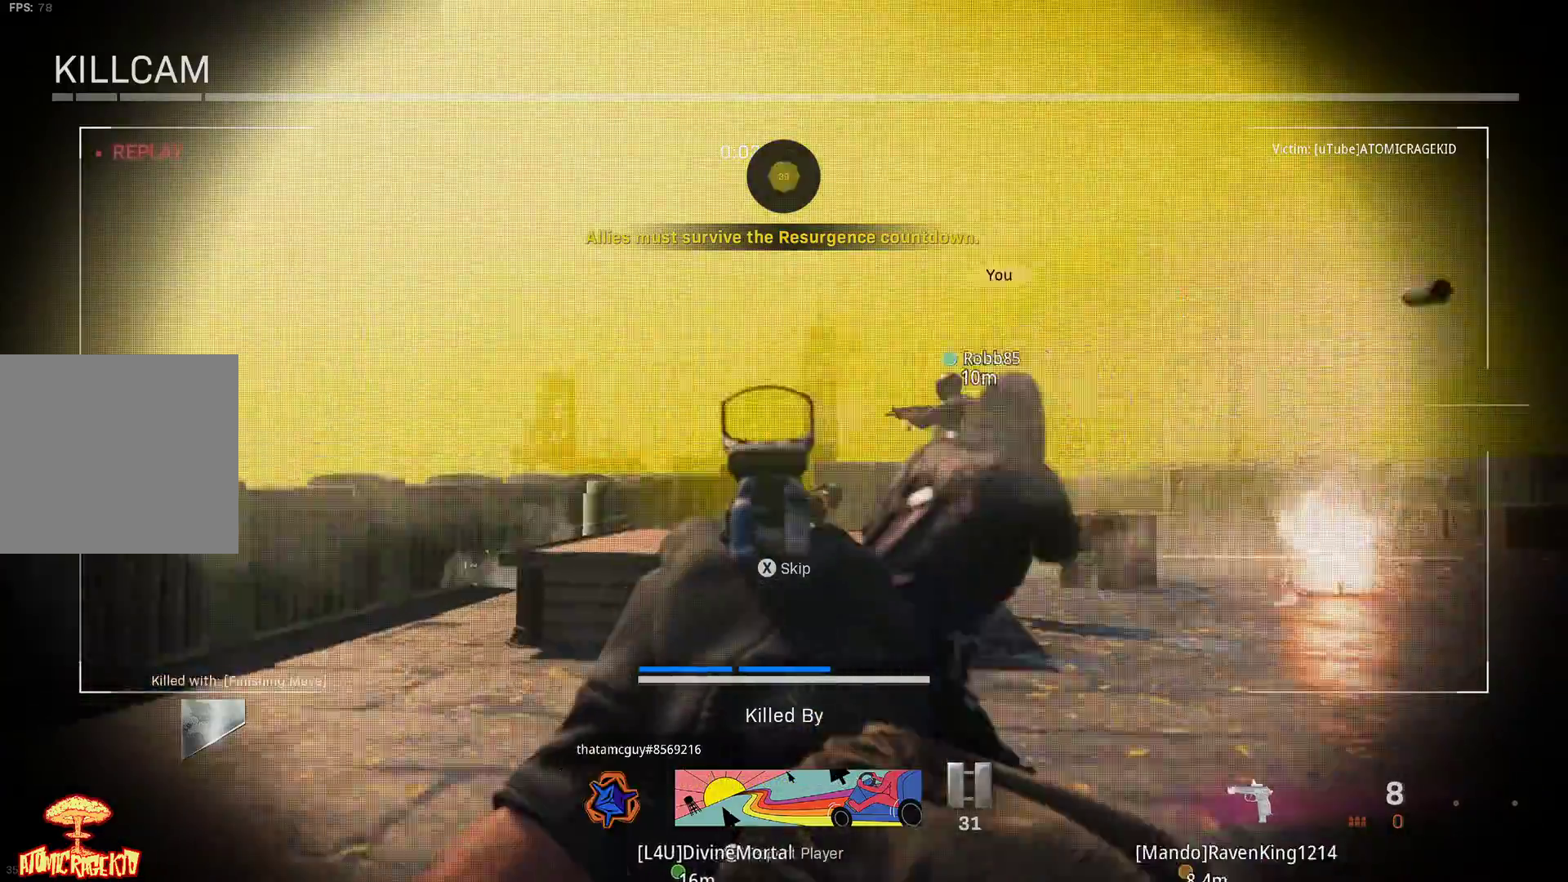
{"buttons": [], "left_stick": "center", "right_stick": "center", "events": []}
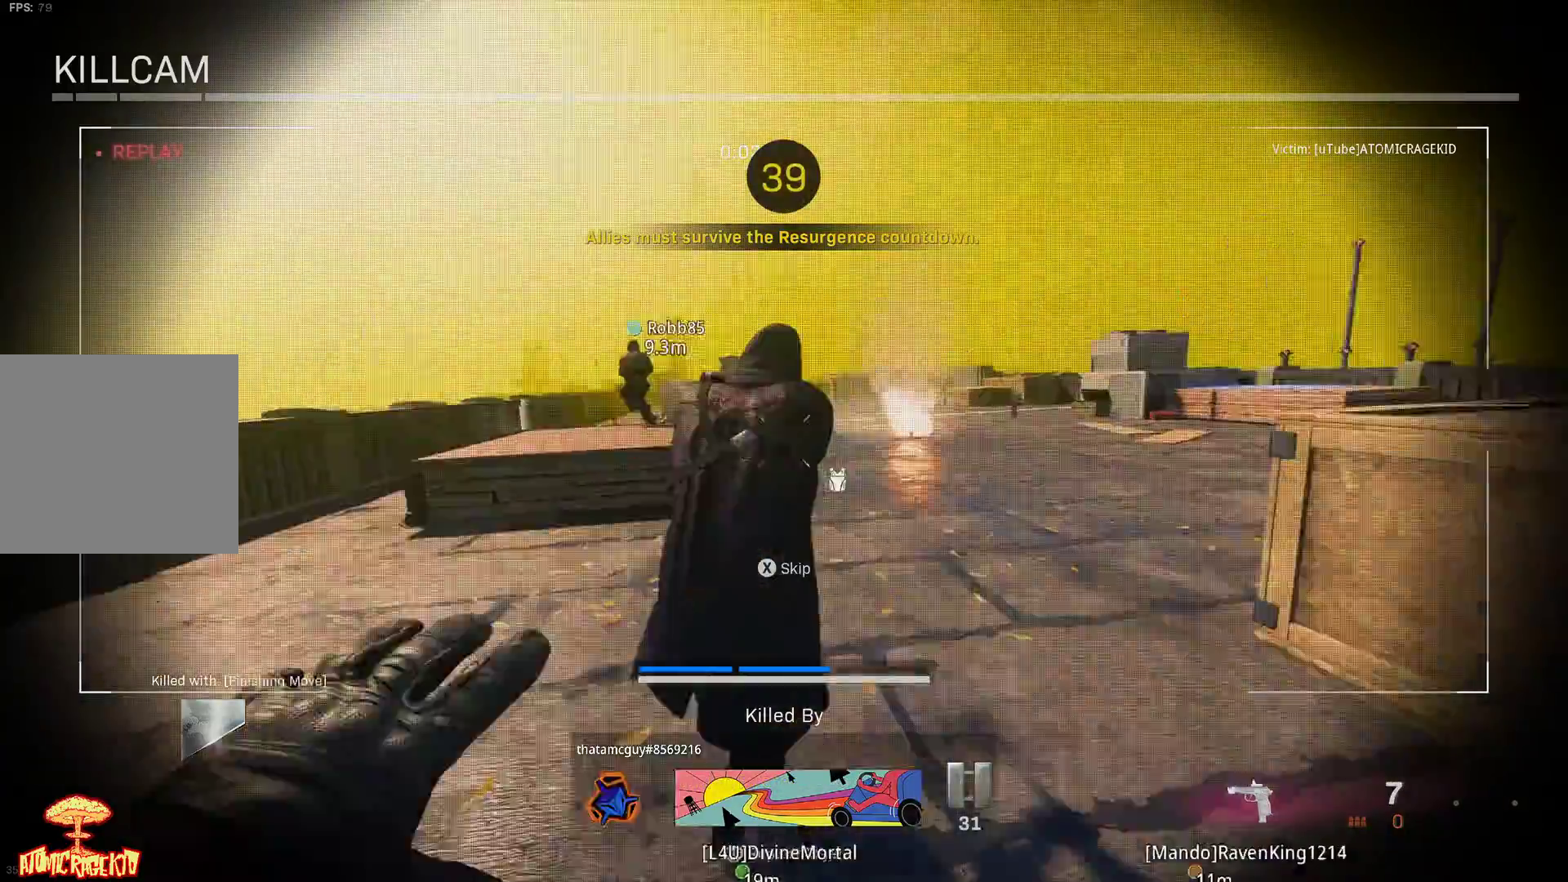
{"buttons": [], "left_stick": "center", "right_stick": "center", "events": []}
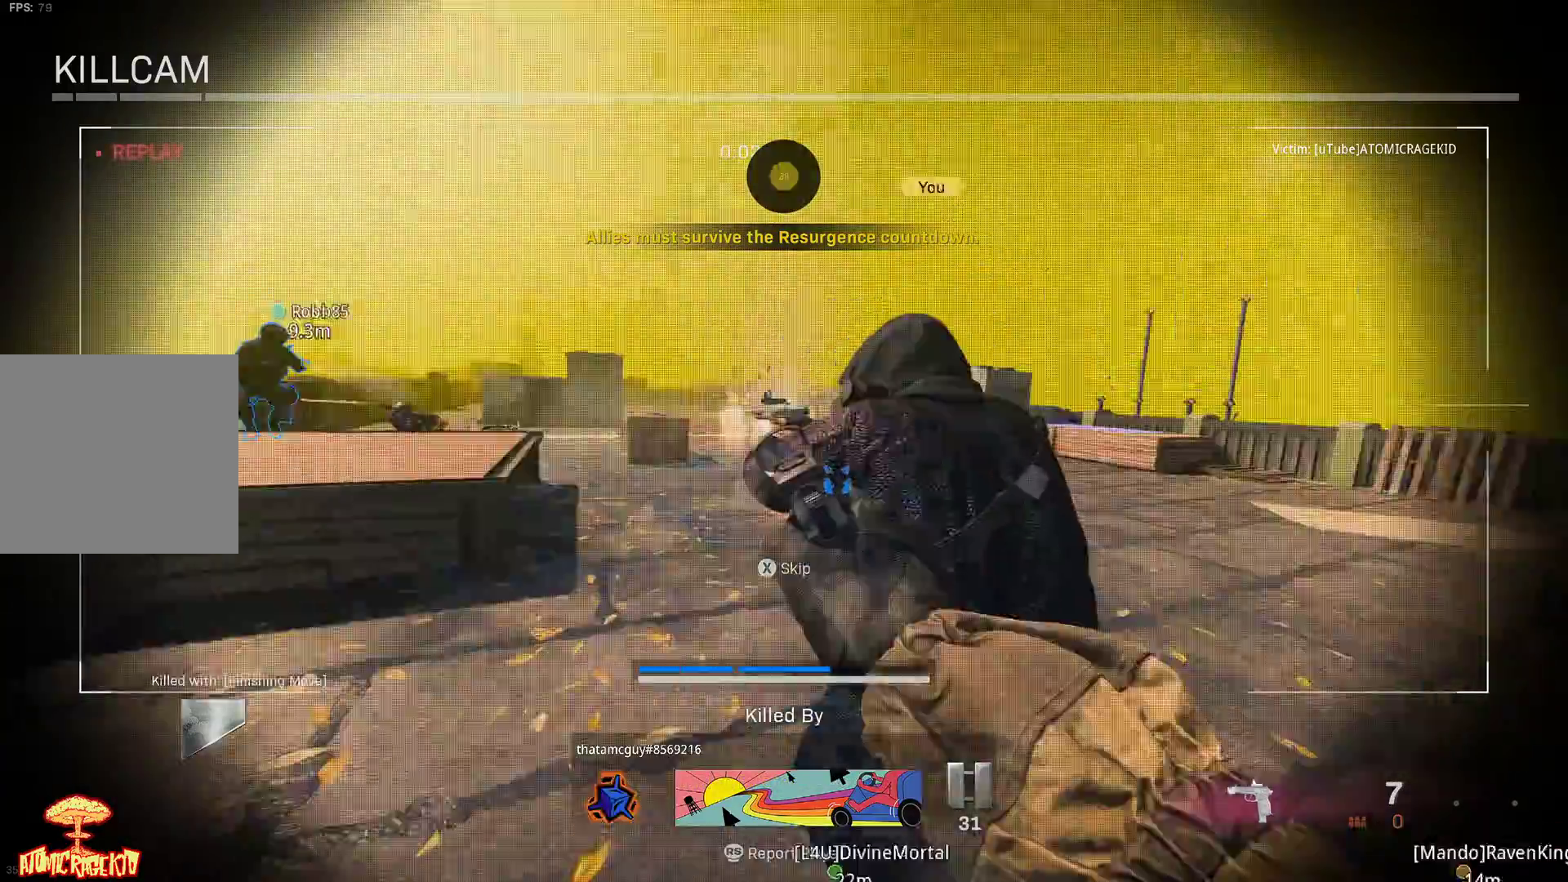
{"buttons": [], "left_stick": "center", "right_stick": "center", "events": []}
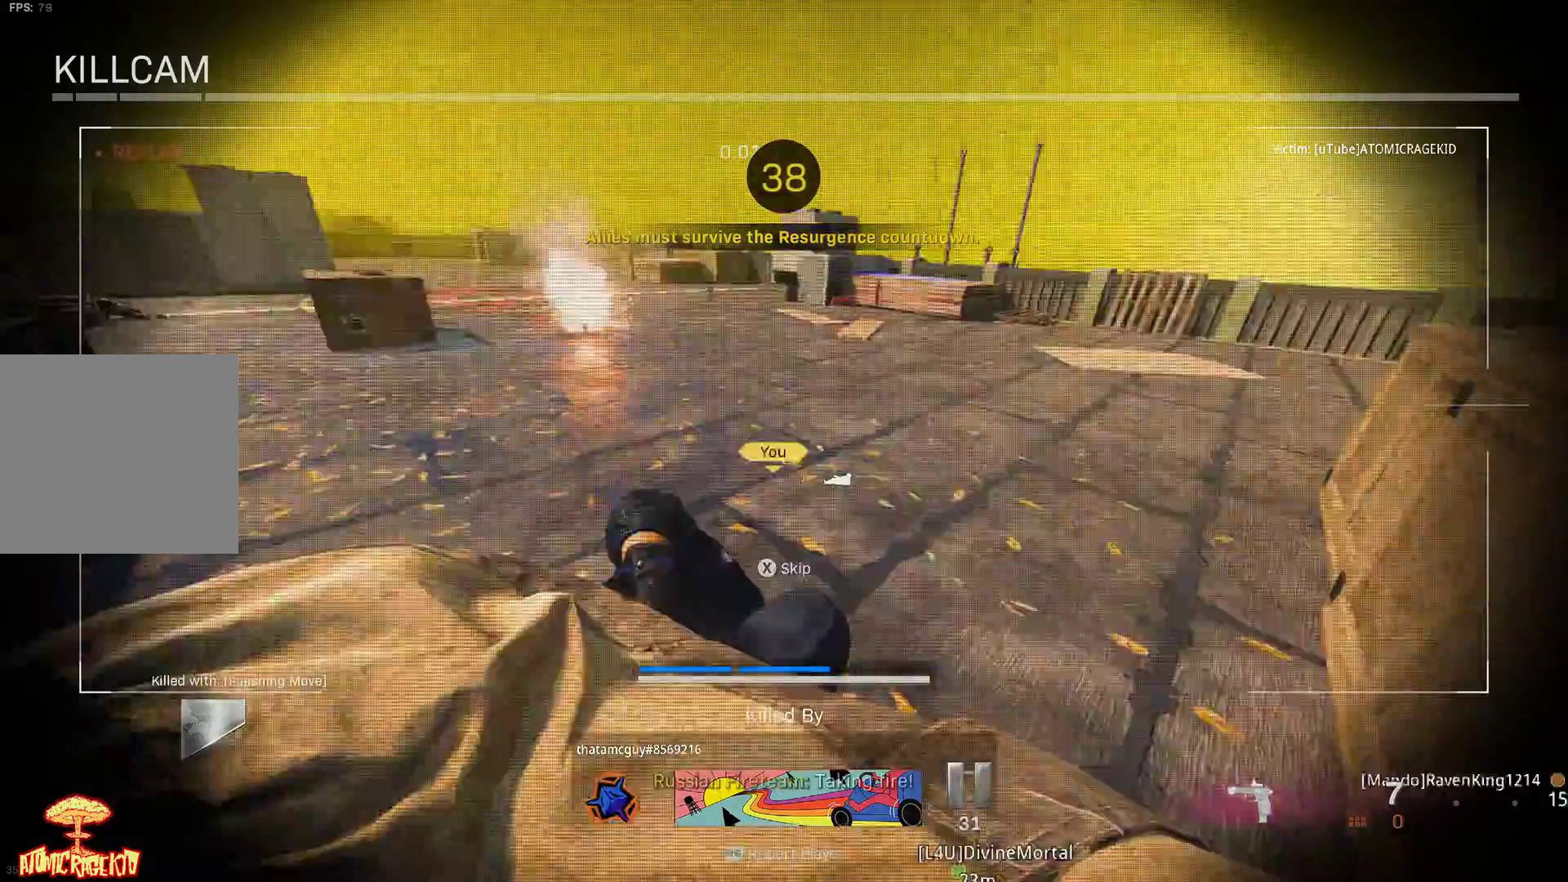
{"buttons": [], "left_stick": "center", "right_stick": "center", "events": [[117, "A", "down"], [117, "X", "down"], [217, "A", "up"], [250, "X", "up"]]}
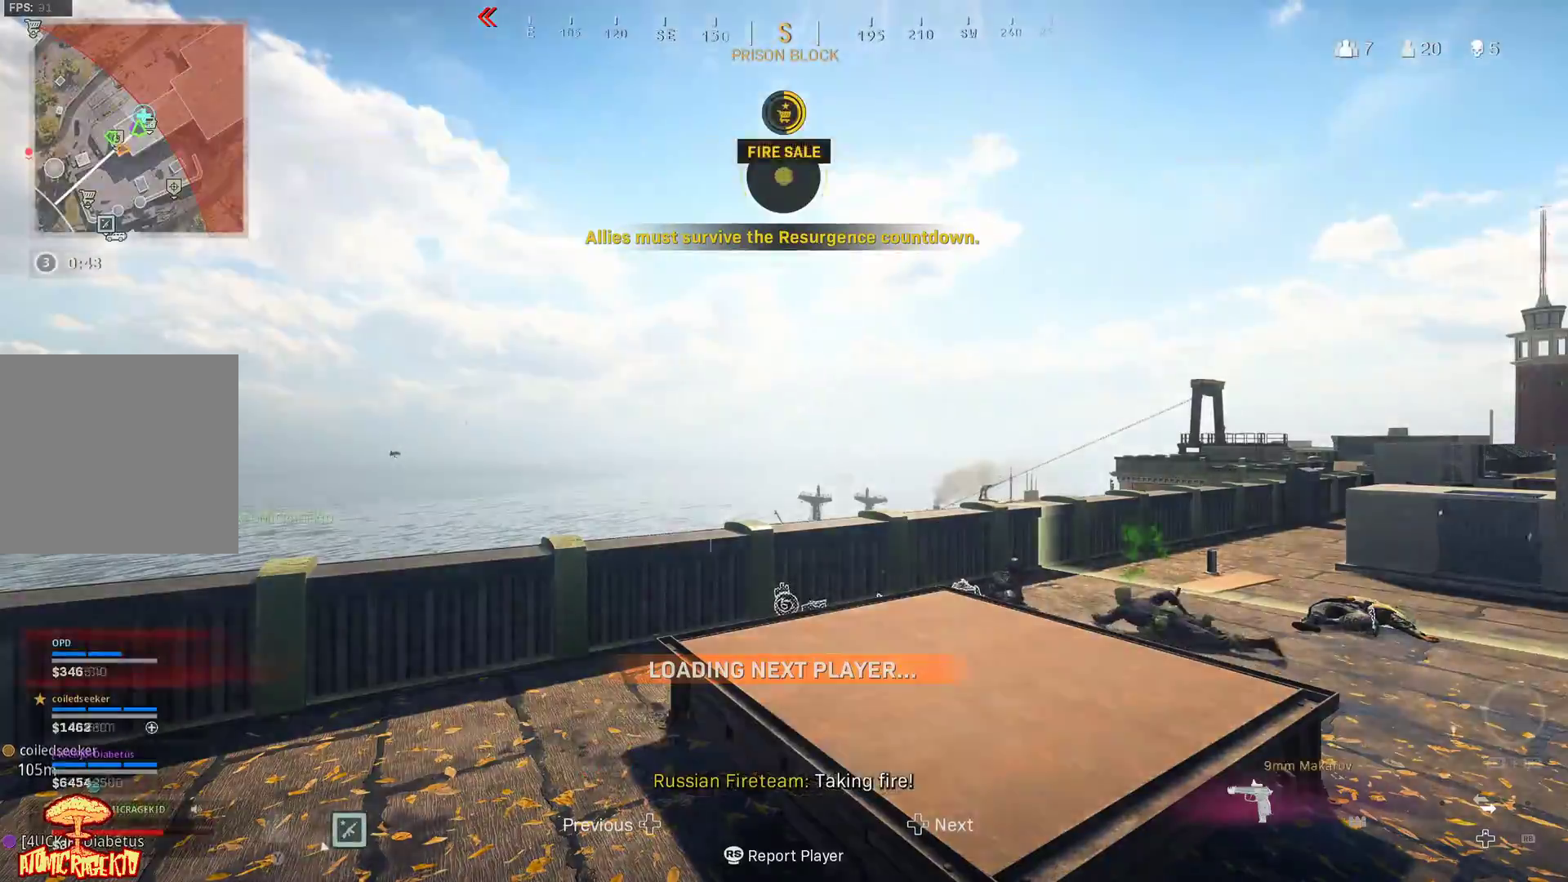
{"buttons": [], "left_stick": "center", "right_stick": "center", "events": [[100, "START", "down"], [150, "START", "up"]]}
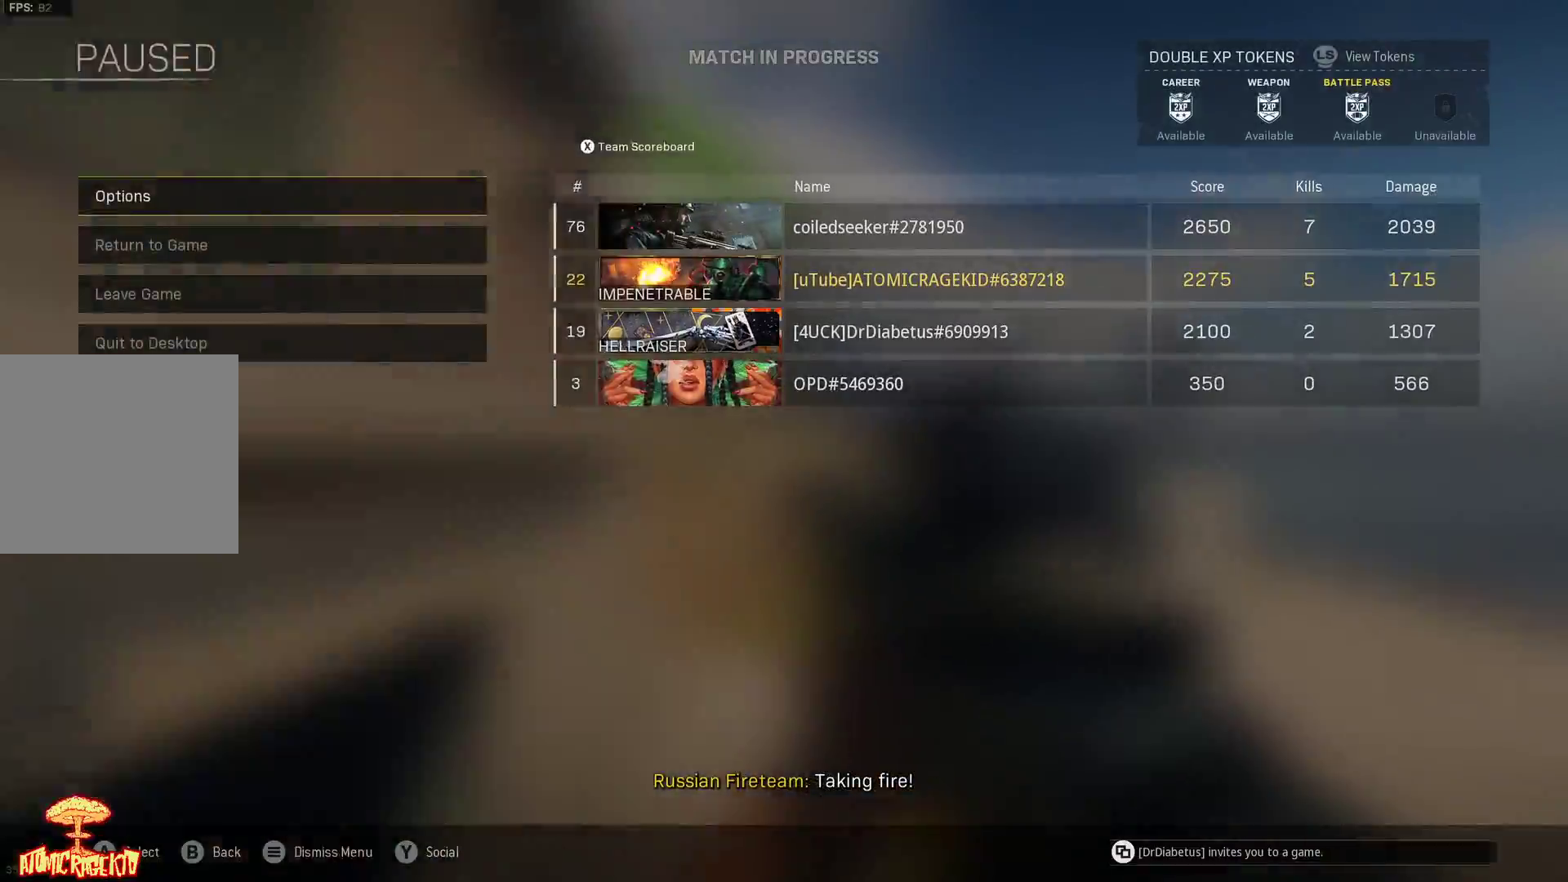
{"buttons": ["B"], "left_stick": "center", "right_stick": "center", "events": [[383, "B", "down"]]}
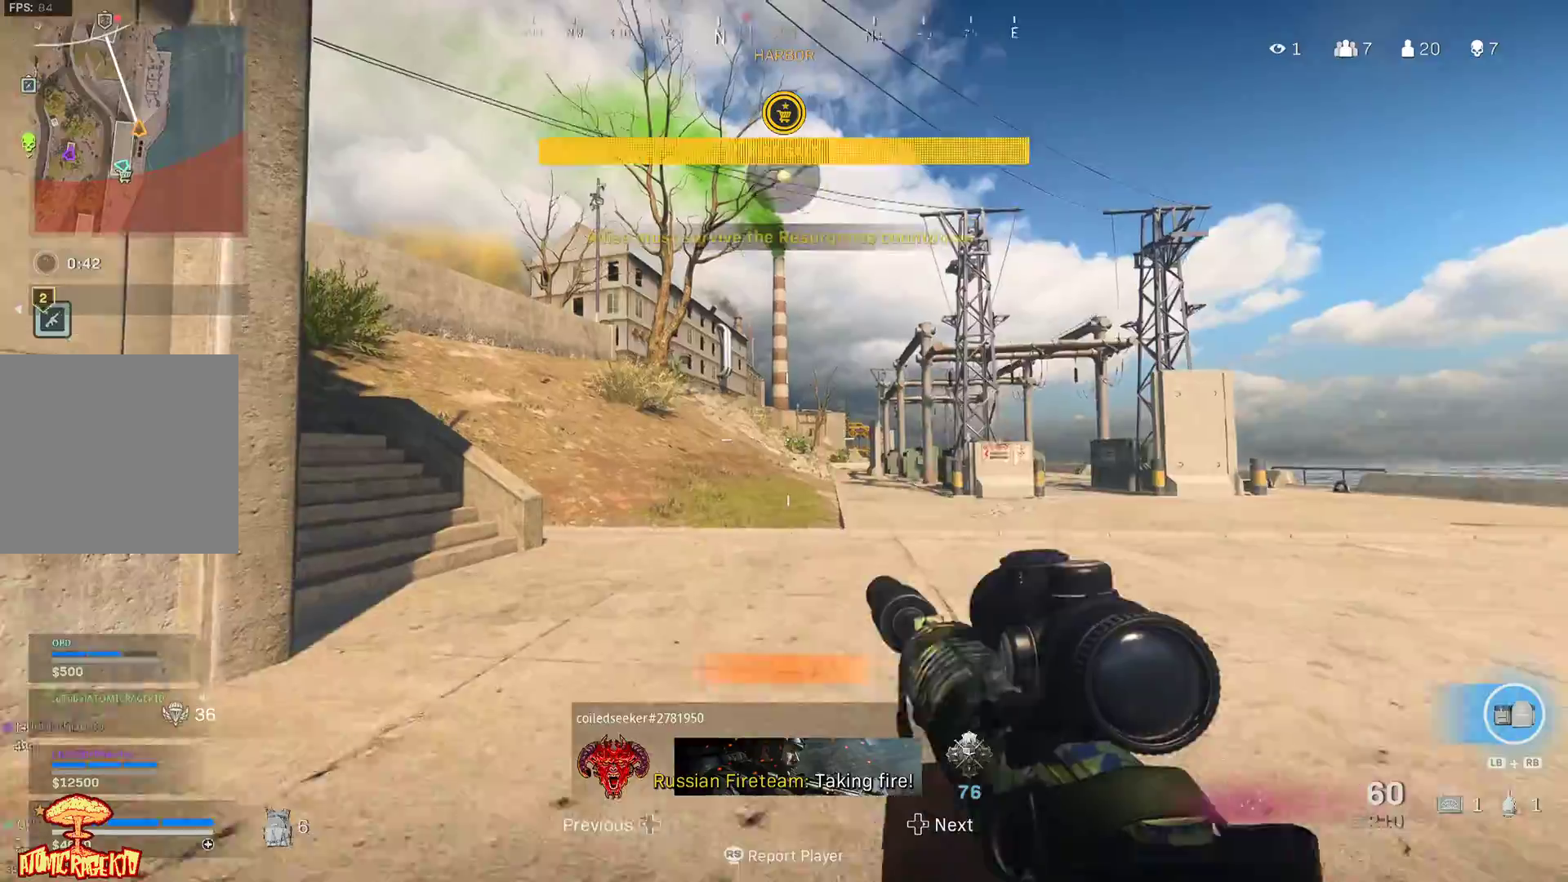
{"buttons": [], "left_stick": "center", "right_stick": "center", "events": [[17, "B", "up"]]}